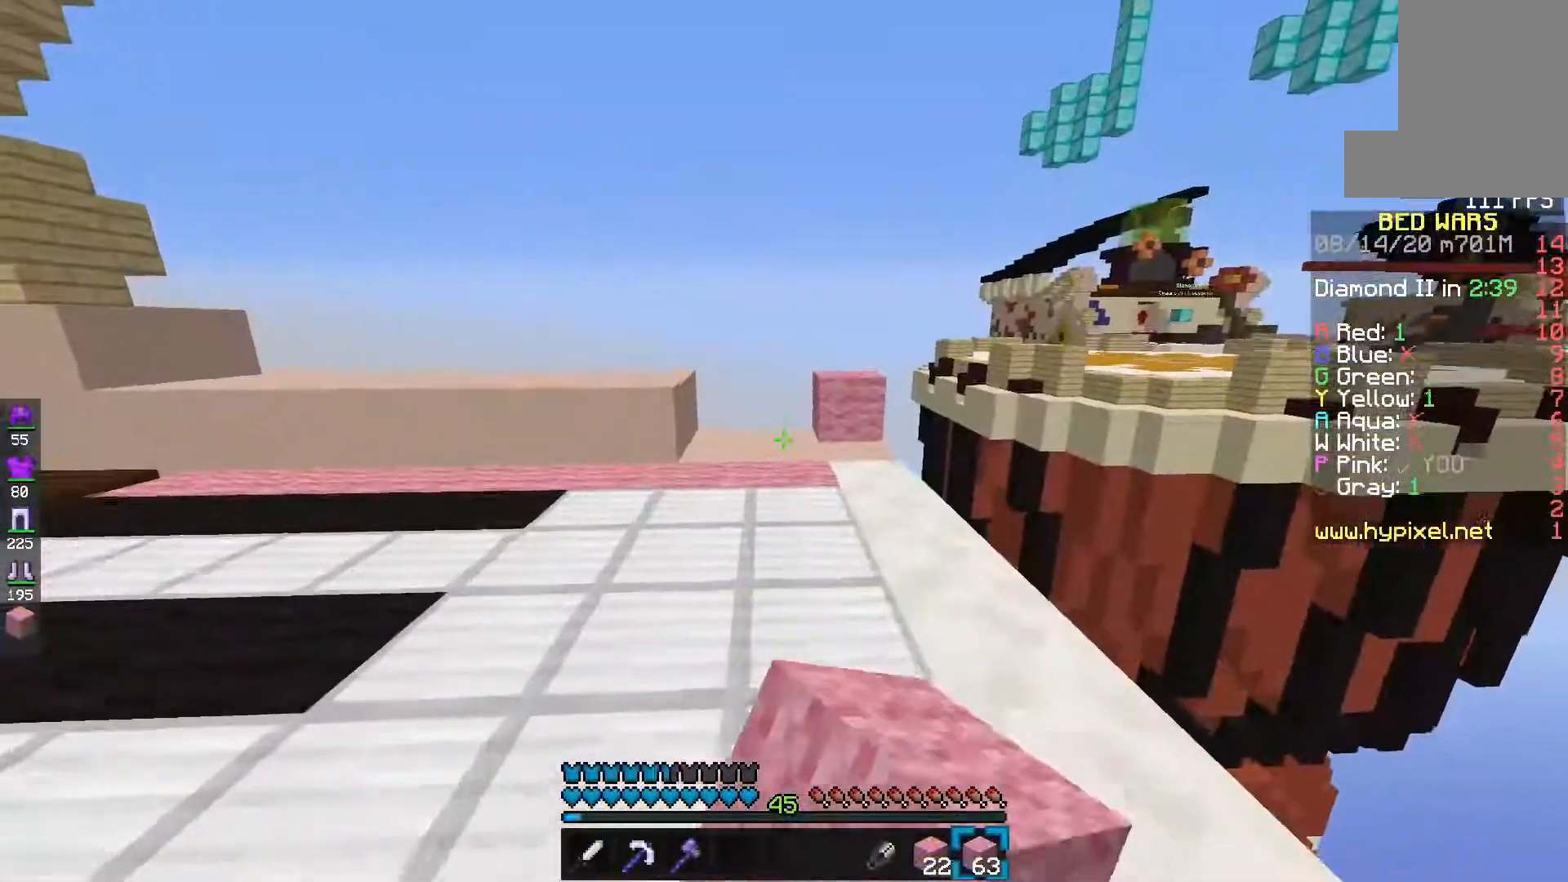
Gameplay with keyboard and mouse; each line is a JSON object with the keys and mouse buttons held at the frame after it. "events" lists presses ("down") and releases ("up") of "d", "e", "f", "s", "space", "mouse_left" and "mouse_right" between this image and that frame as [ms after this image, input, new state], when the widget could be followed in between. "mouse_left", "mouse_right" = the "left", "right" buttons of the "mouse" list. No other keys are recorded. Fast repeated clicks can show as one long hold. Mouse movement is not recorded.
{"keys": ["e"], "mouse": [], "events": [[167, "s", "down"], [250, "space", "up"], [450, "s", "up"], [483, "mouse_left", "up"]]}
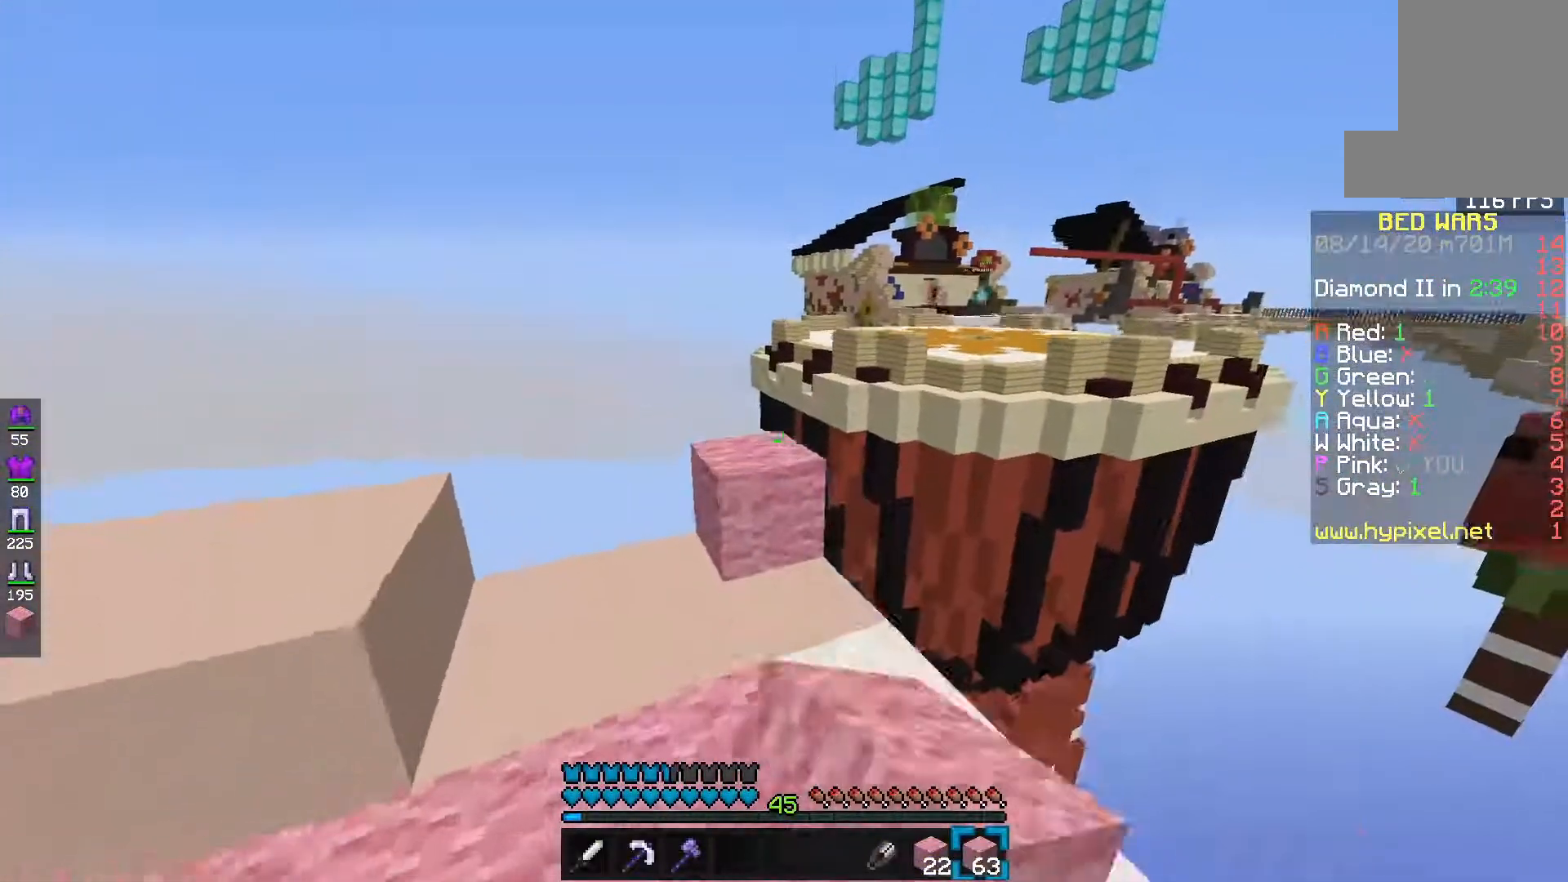
{"keys": [], "mouse": [], "events": [[150, "space", "down"], [383, "space", "up"], [483, "e", "up"]]}
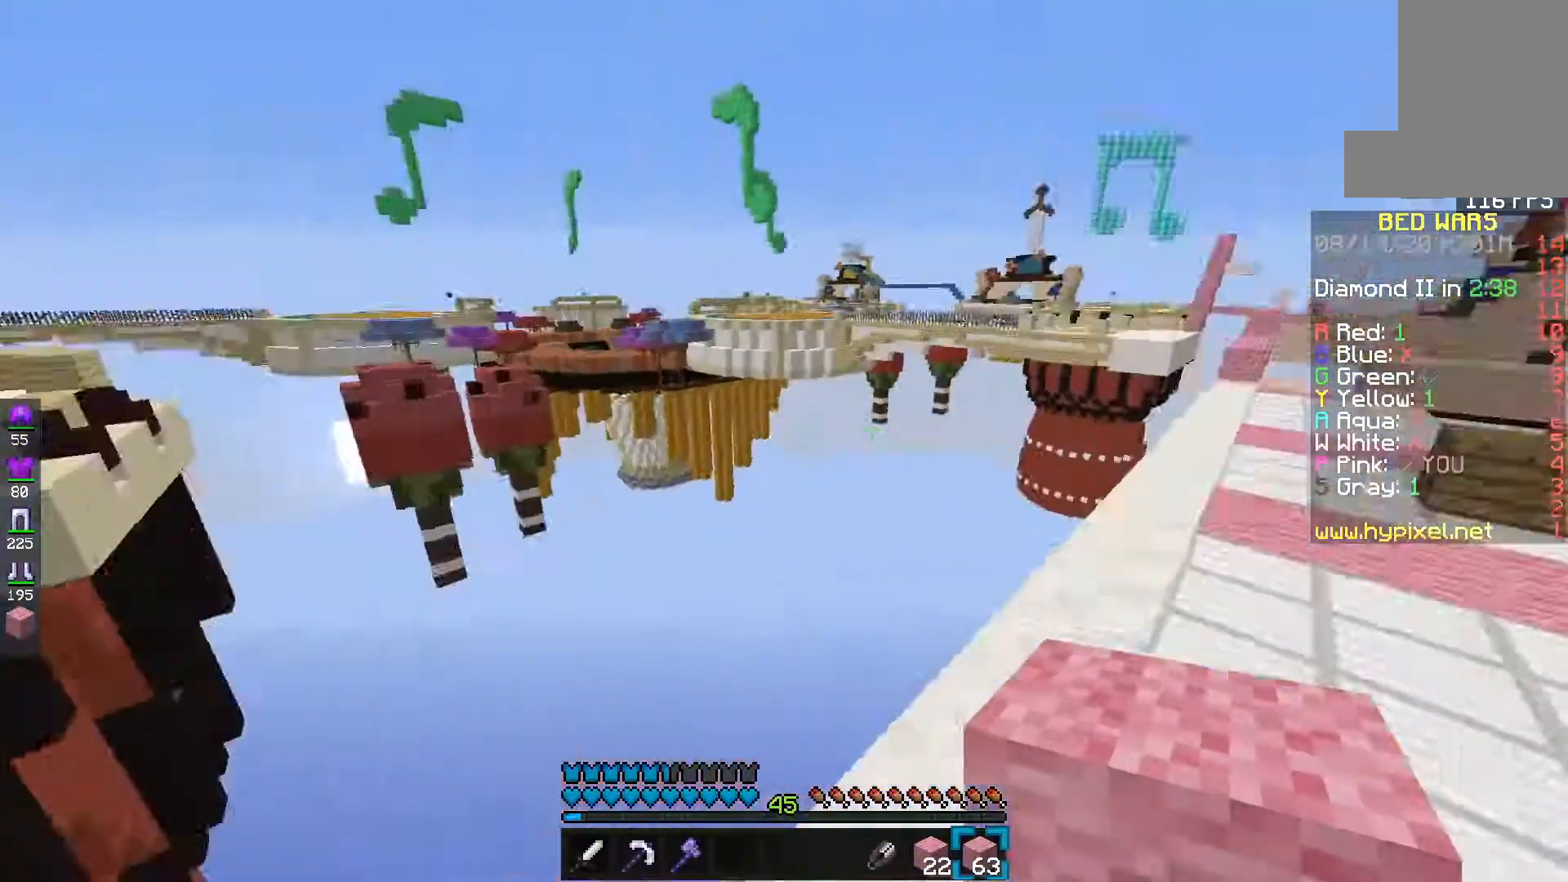
{"keys": [], "mouse": [], "events": []}
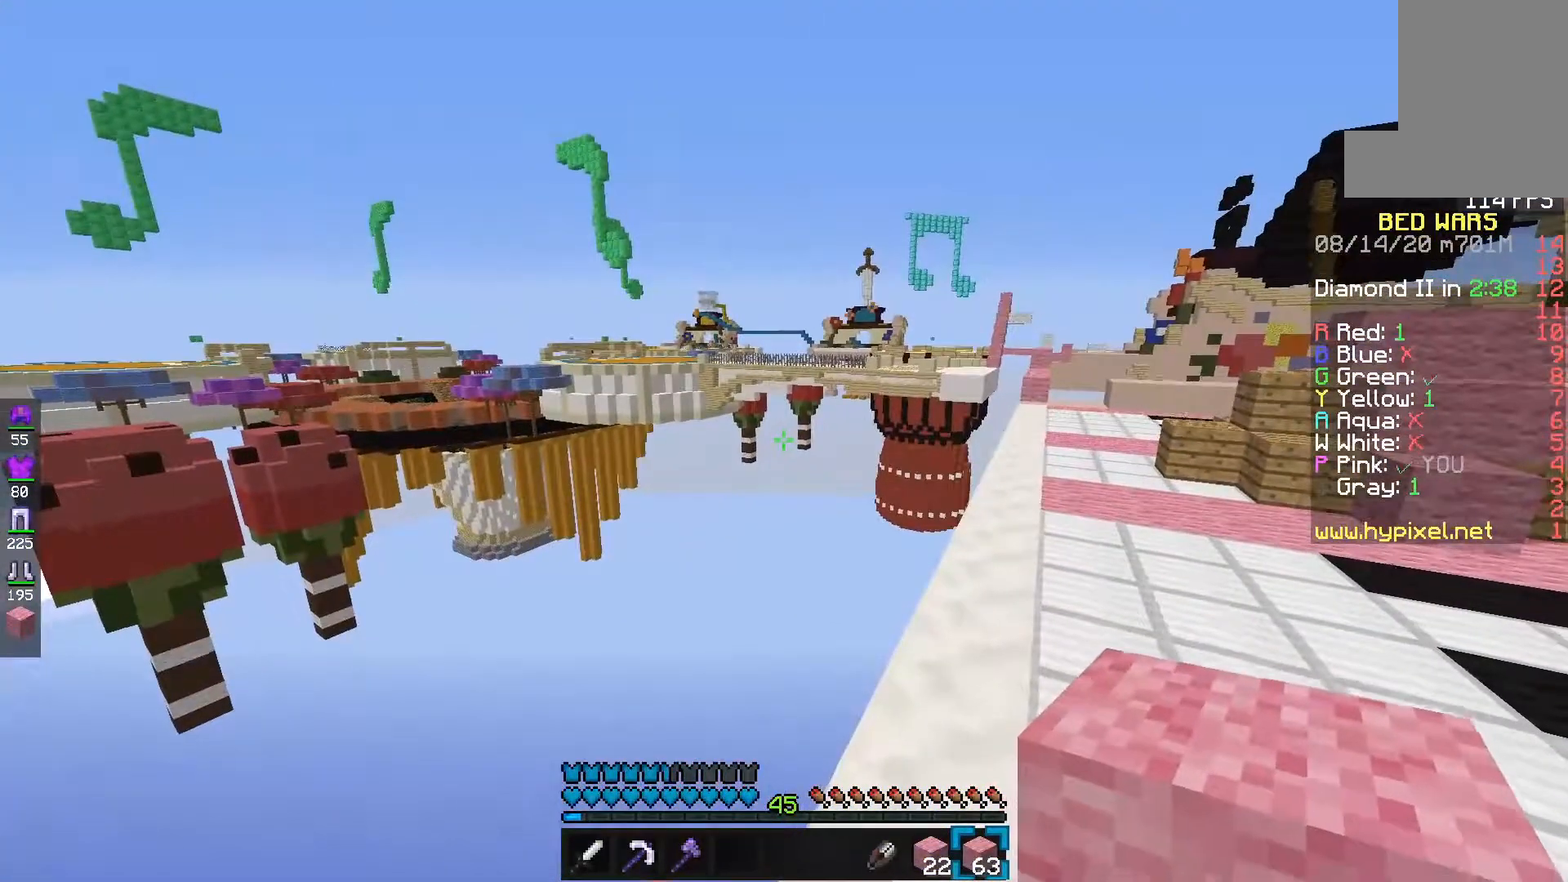
{"keys": ["e", "f"], "mouse": [], "events": [[83, "s", "down"], [200, "e", "down"], [417, "s", "up"], [467, "f", "down"]]}
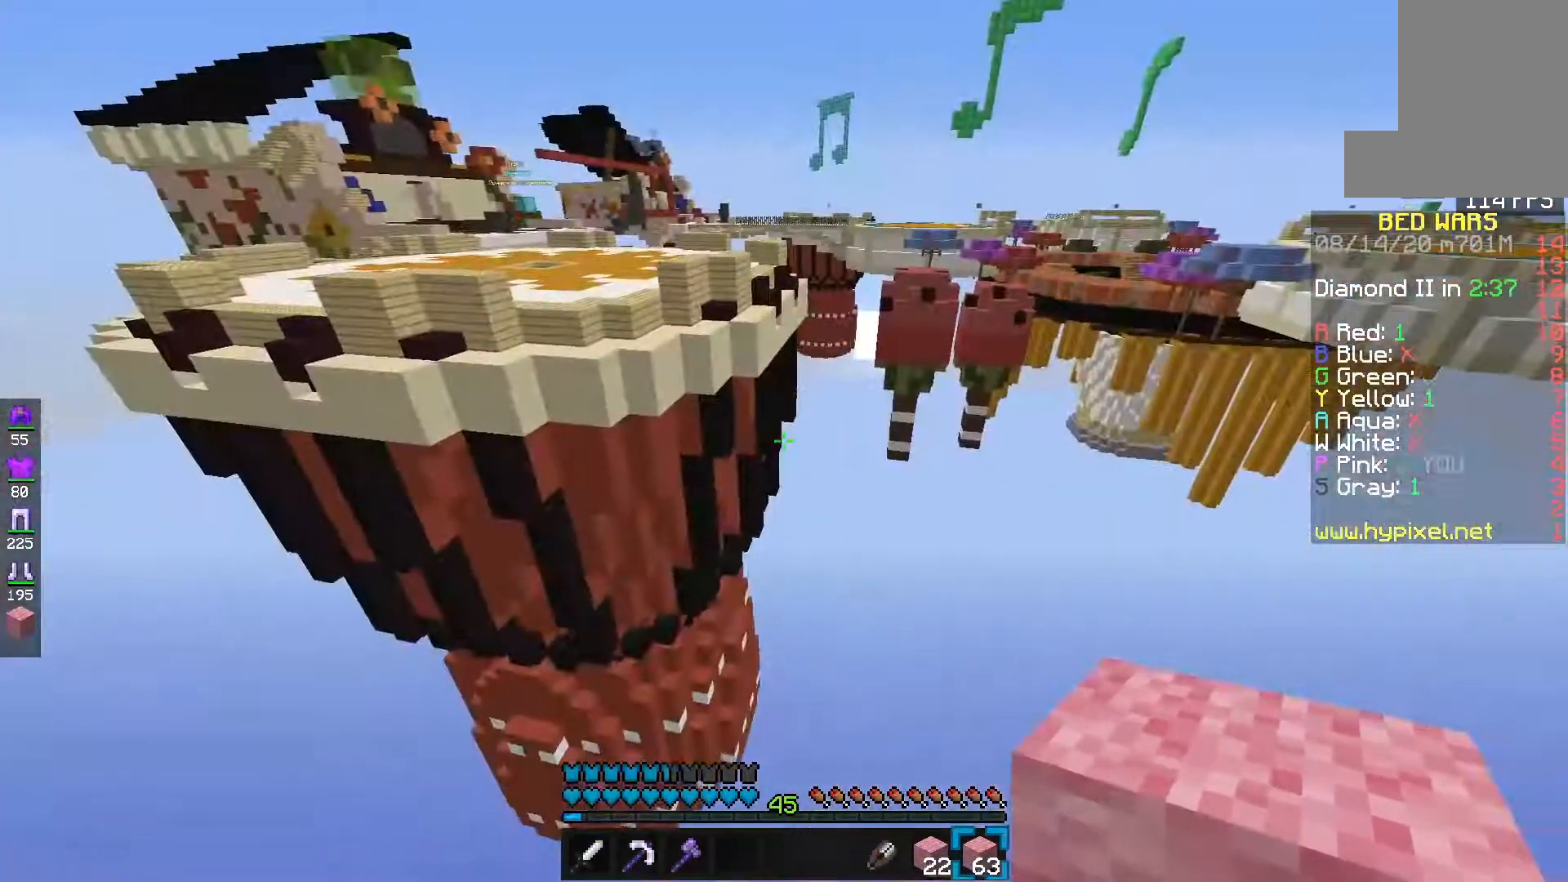
{"keys": ["d", "f"], "mouse": [], "events": [[133, "e", "up"], [233, "d", "down"]]}
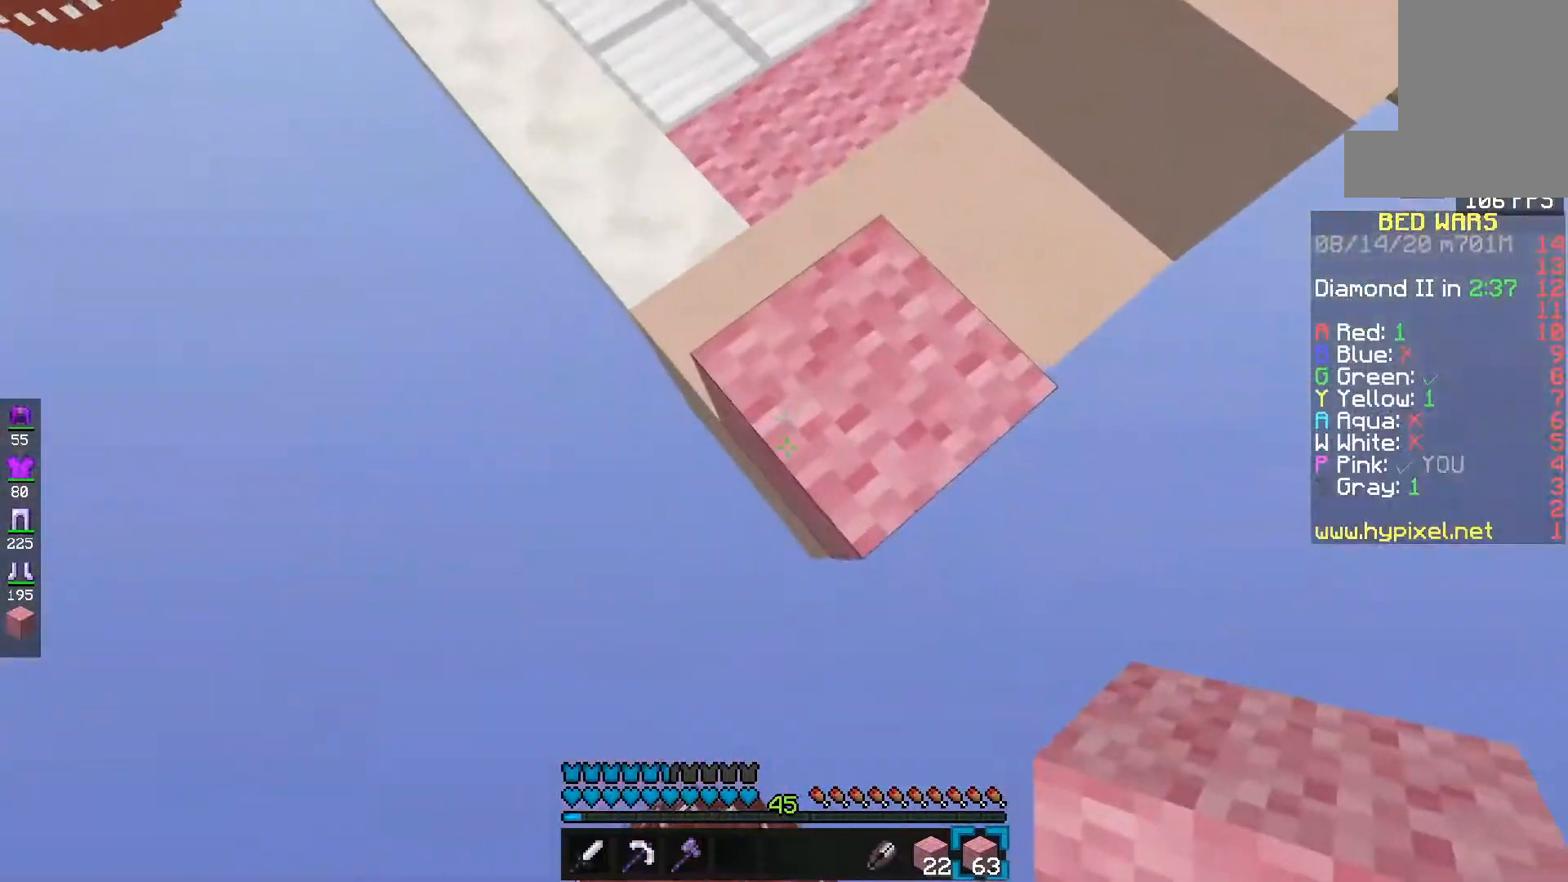
{"keys": ["d"], "mouse": [], "events": [[267, "f", "up"]]}
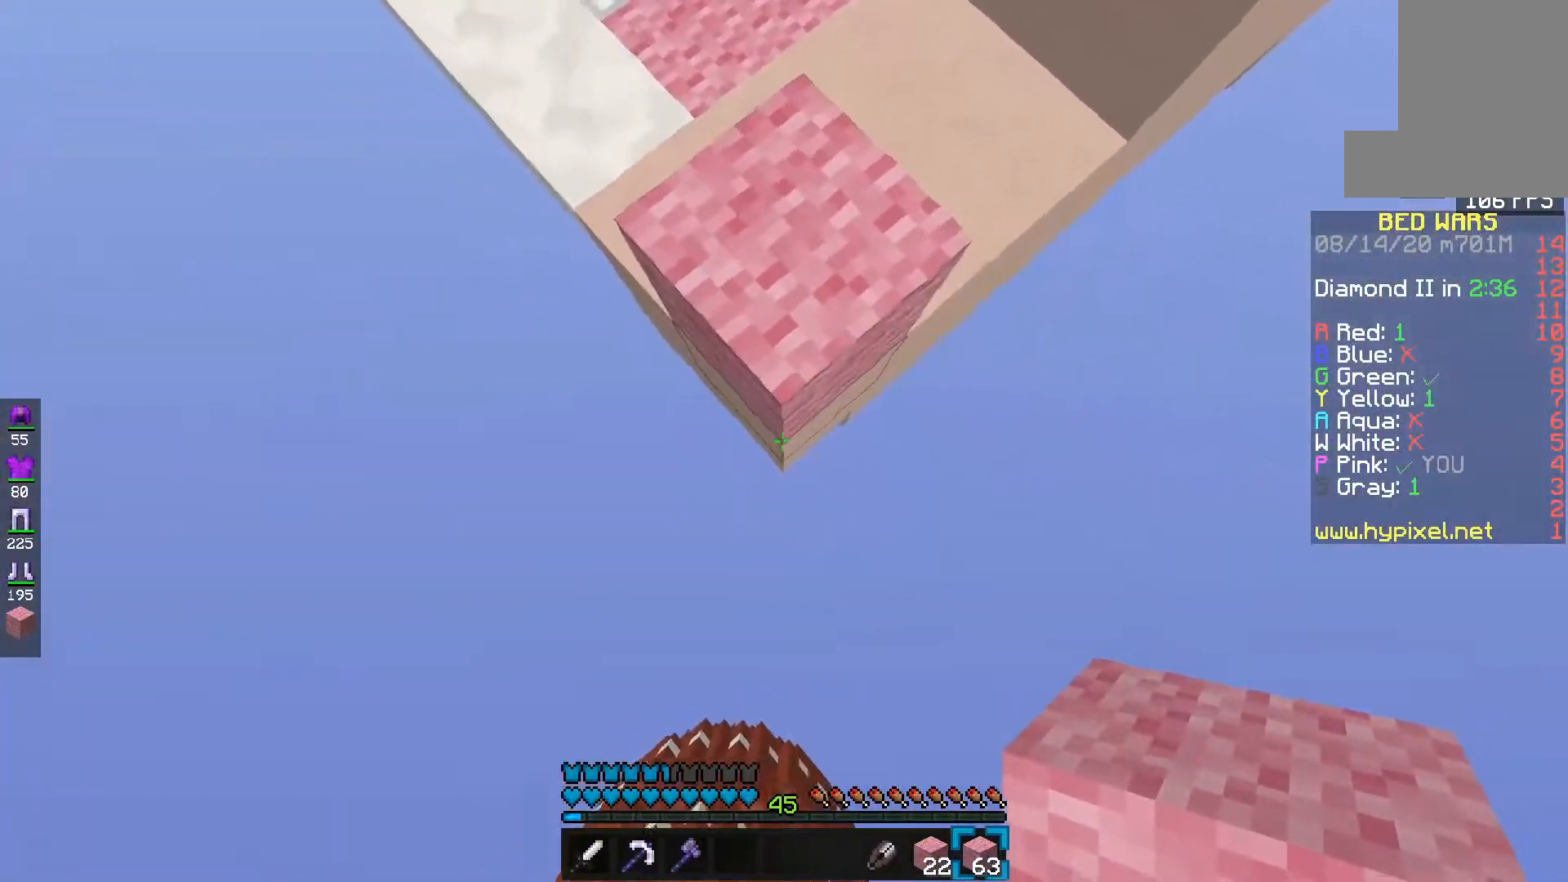
{"keys": ["d"], "mouse": [], "events": []}
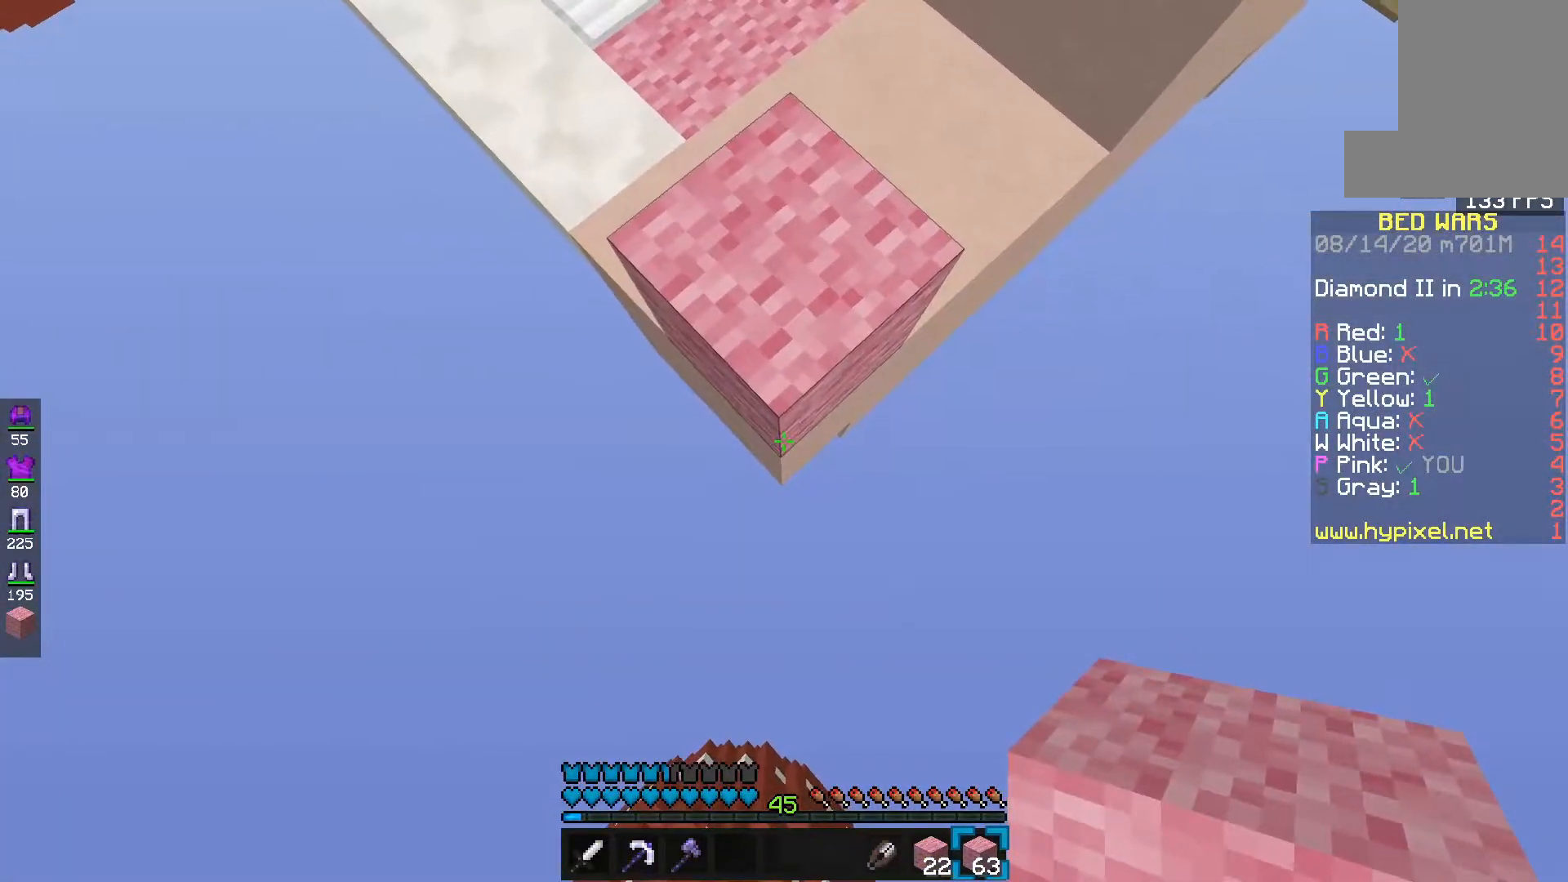
{"keys": ["d"], "mouse": [], "events": [[33, "mouse_right", "down"], [417, "mouse_right", "up"]]}
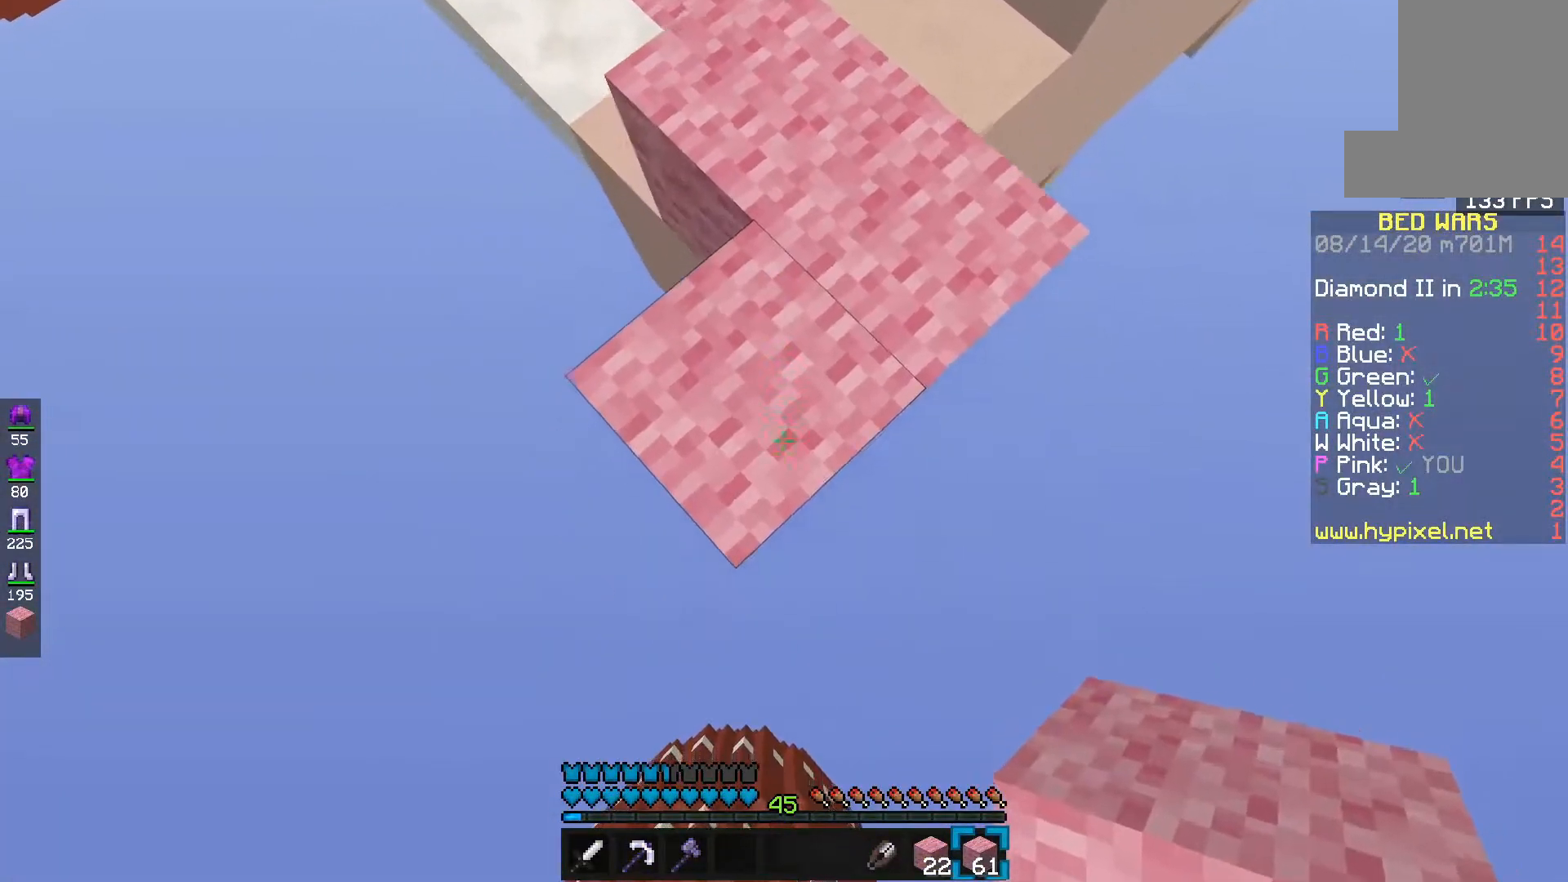
{"keys": ["d"], "mouse": ["right"], "events": [[117, "s", "down"], [217, "mouse_right", "down"], [317, "s", "up"]]}
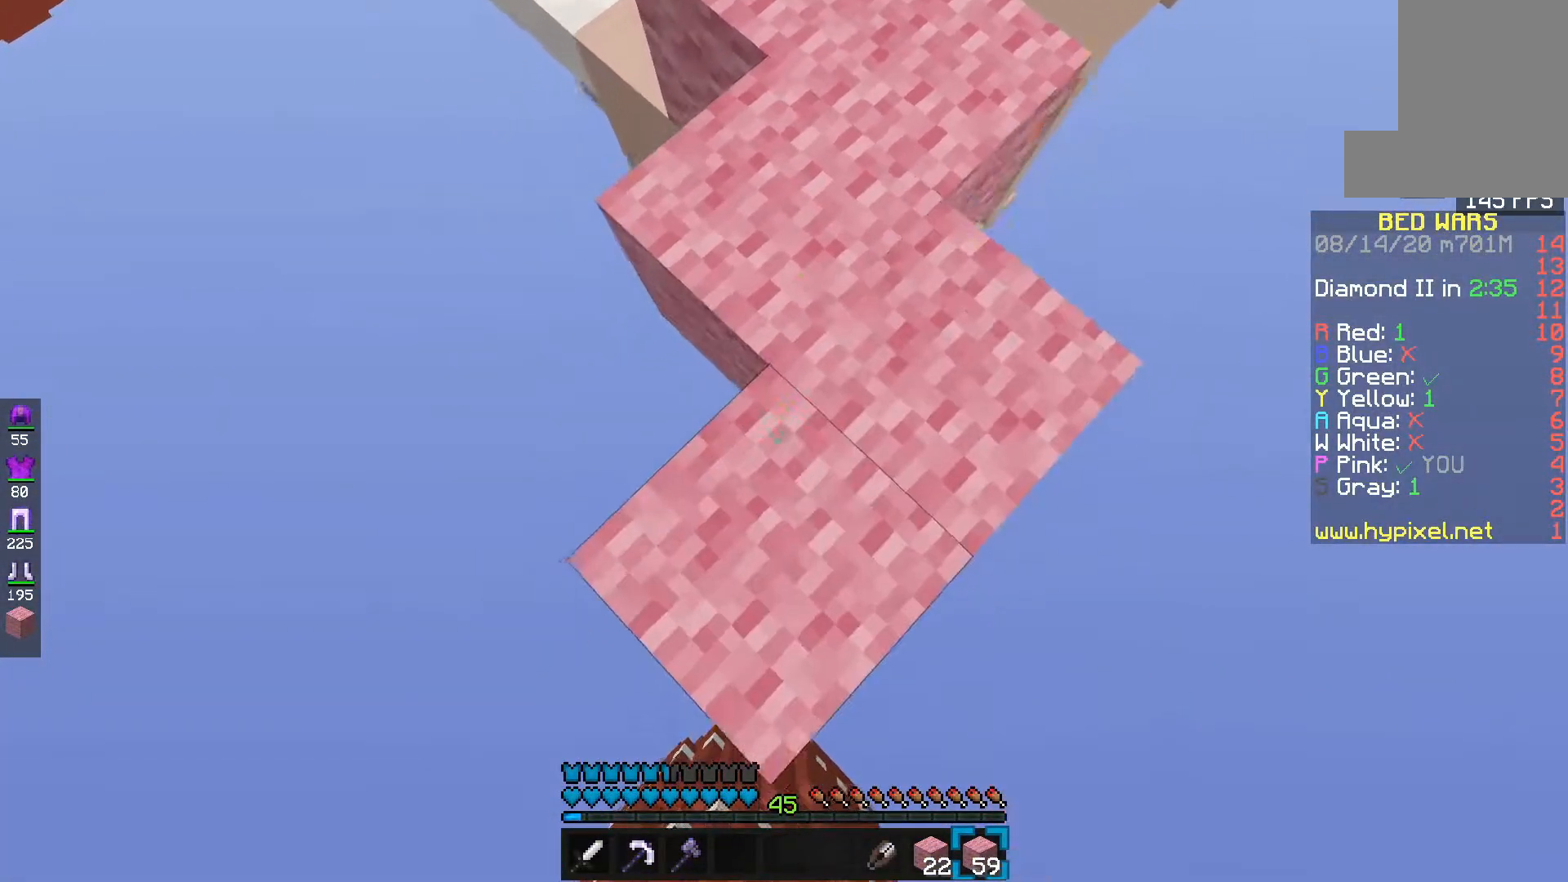
{"keys": ["d"], "mouse": ["right"], "events": [[183, "mouse_right", "up"], [383, "mouse_right", "down"]]}
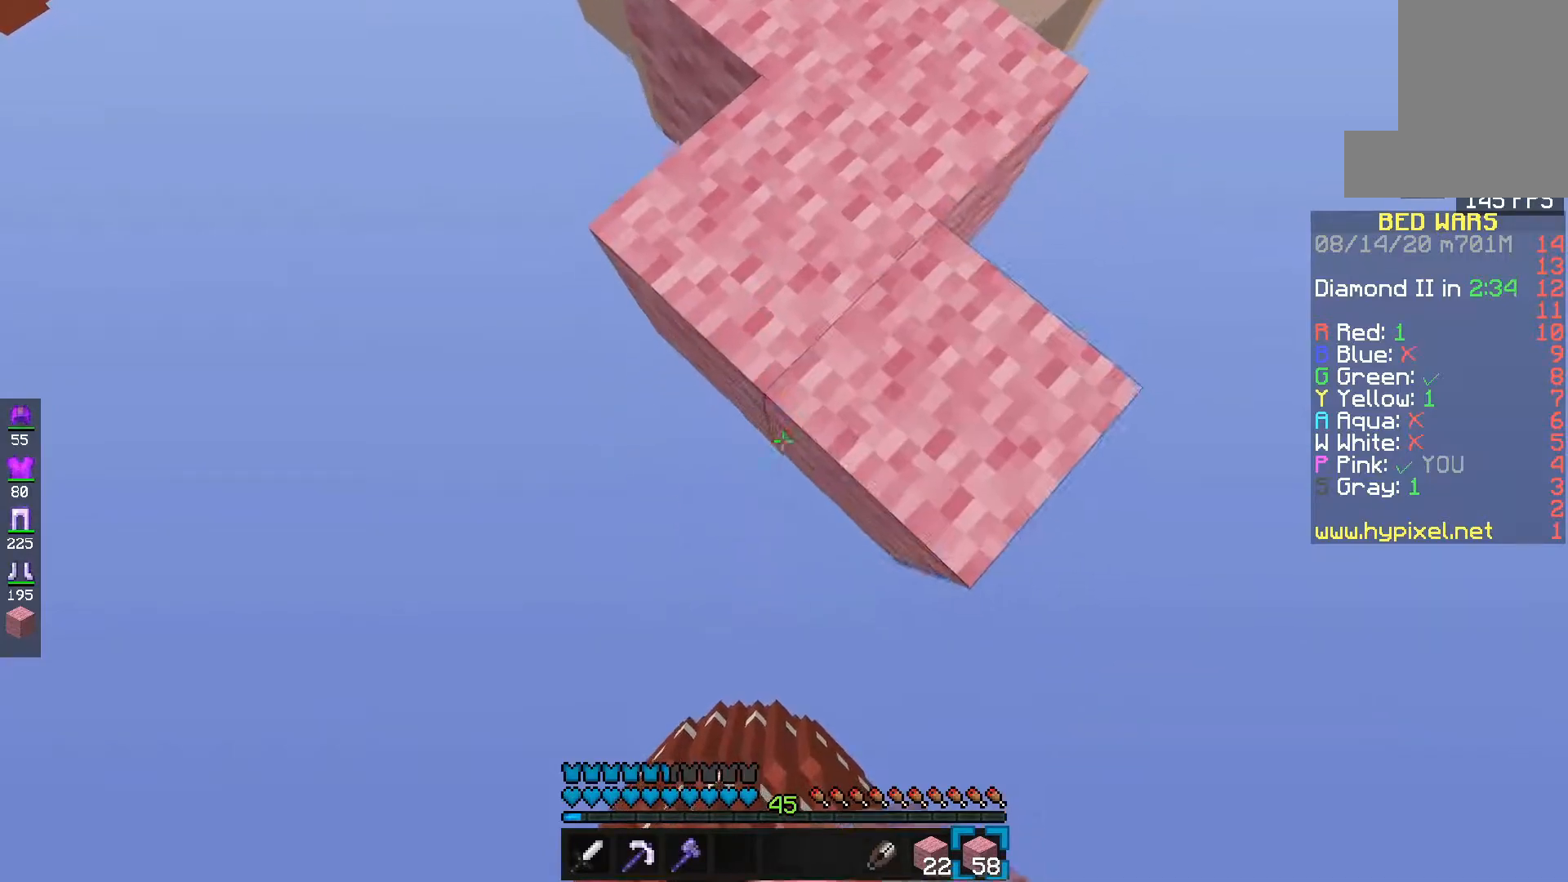
{"keys": ["d"], "mouse": [], "events": [[367, "mouse_right", "up"]]}
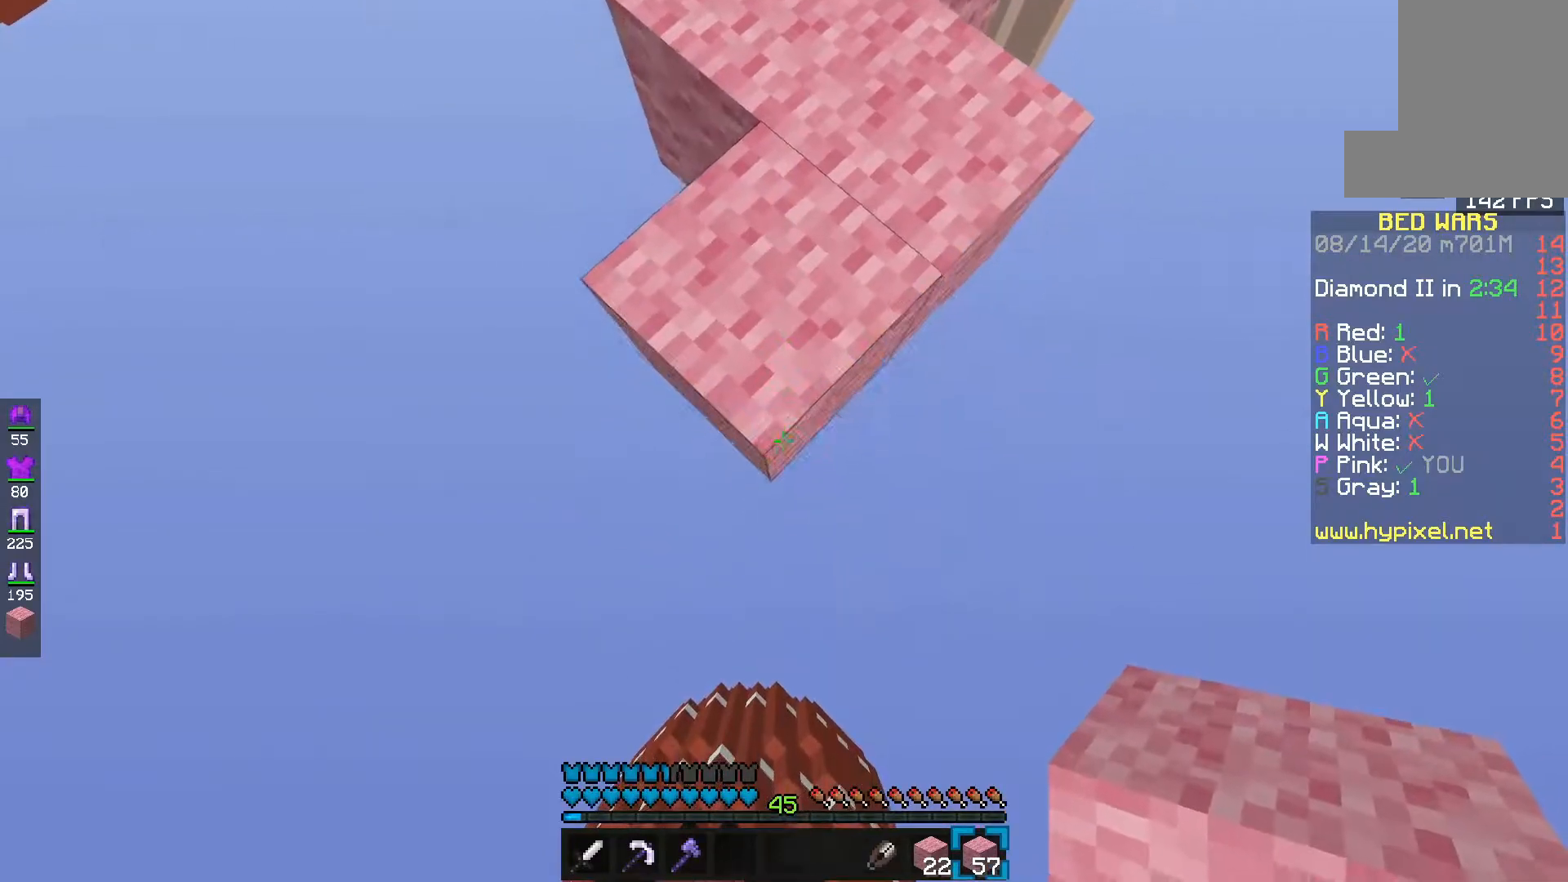
{"keys": ["d"], "mouse": [], "events": [[17, "mouse_right", "down"], [467, "mouse_right", "up"]]}
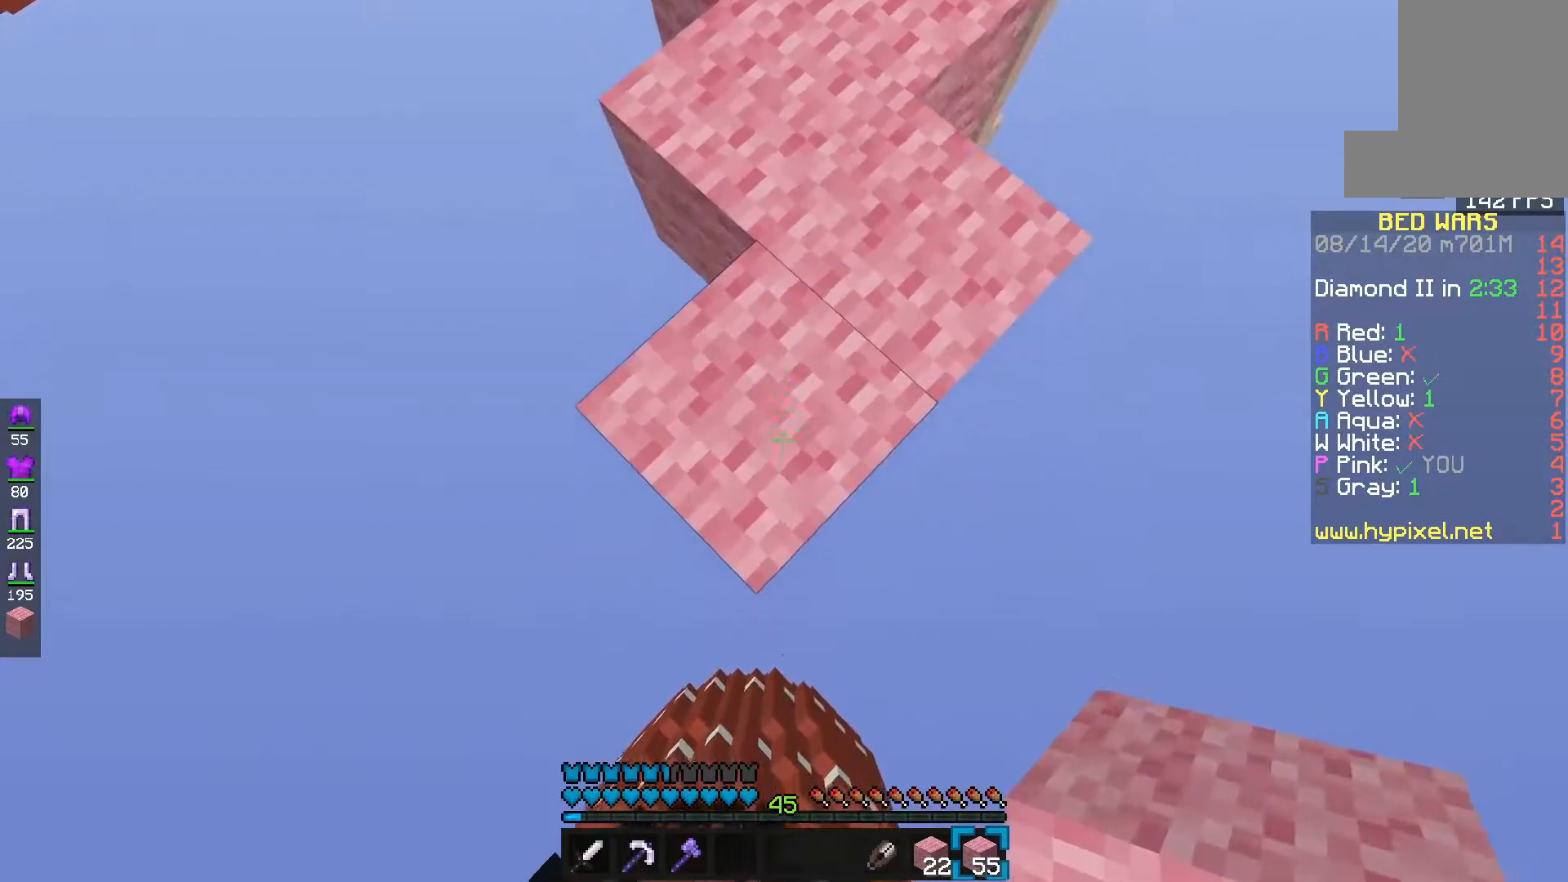
{"keys": ["d"], "mouse": ["right"], "events": [[183, "mouse_right", "down"]]}
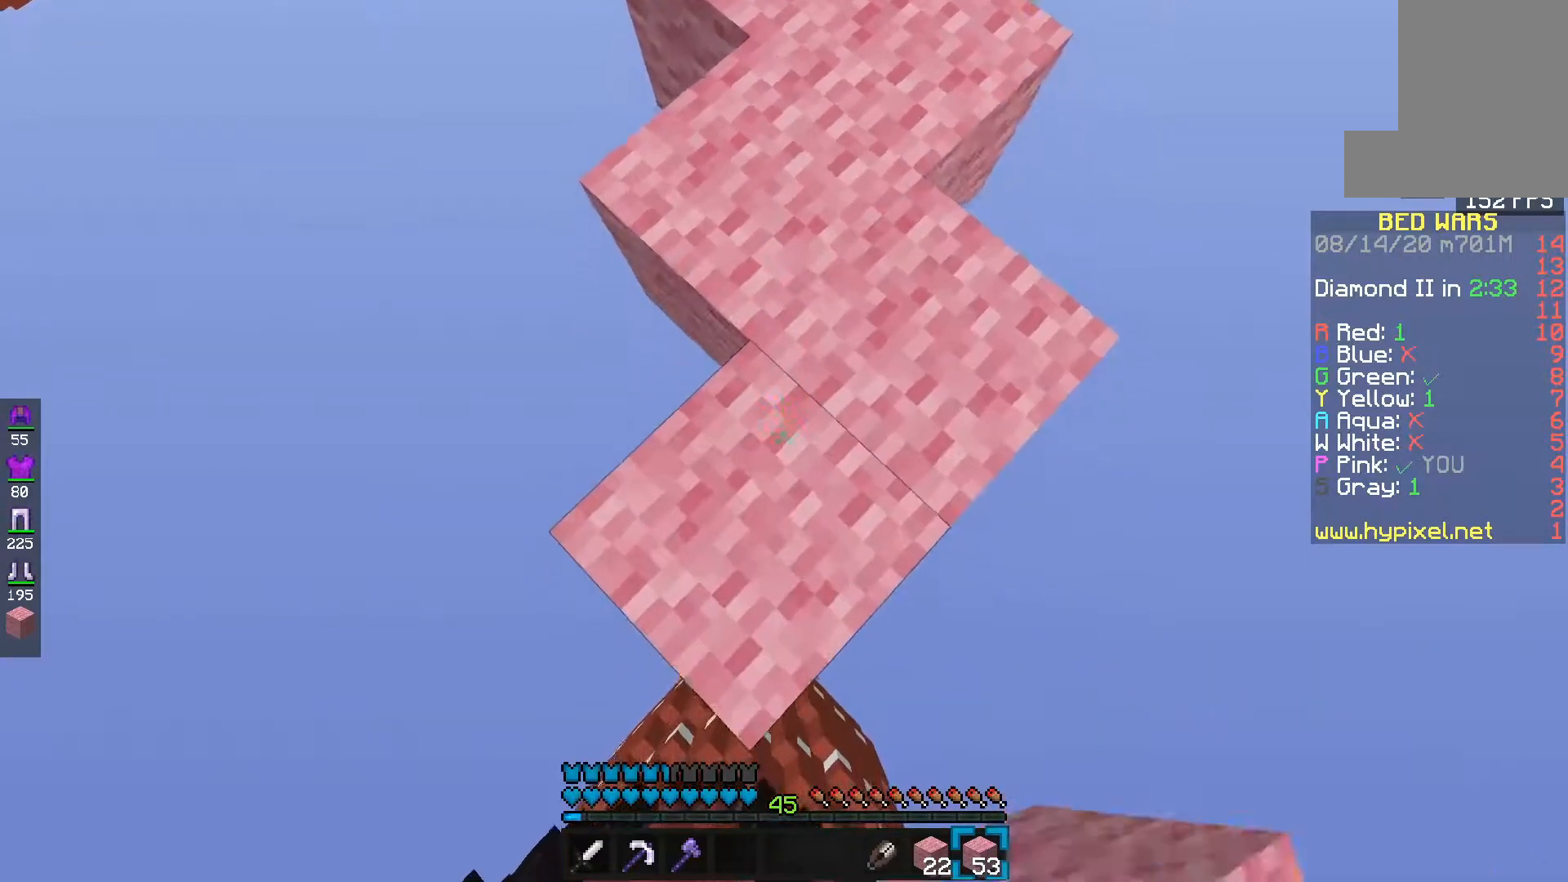
{"keys": ["d"], "mouse": ["right"], "events": [[117, "mouse_right", "up"], [333, "mouse_right", "down"]]}
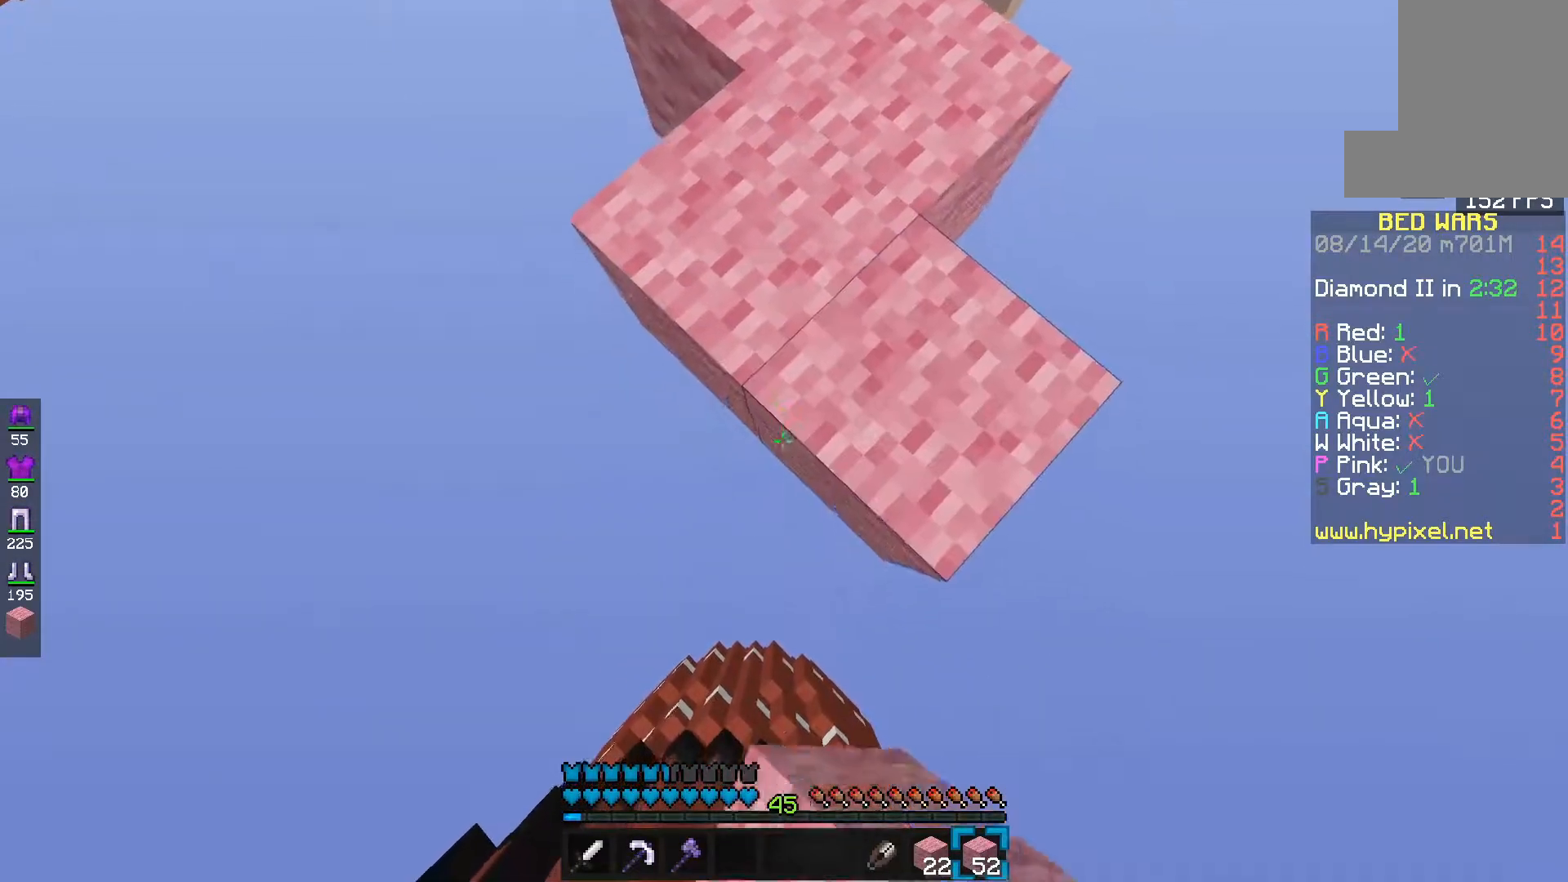
{"keys": ["d"], "mouse": [], "events": [[267, "mouse_right", "up"]]}
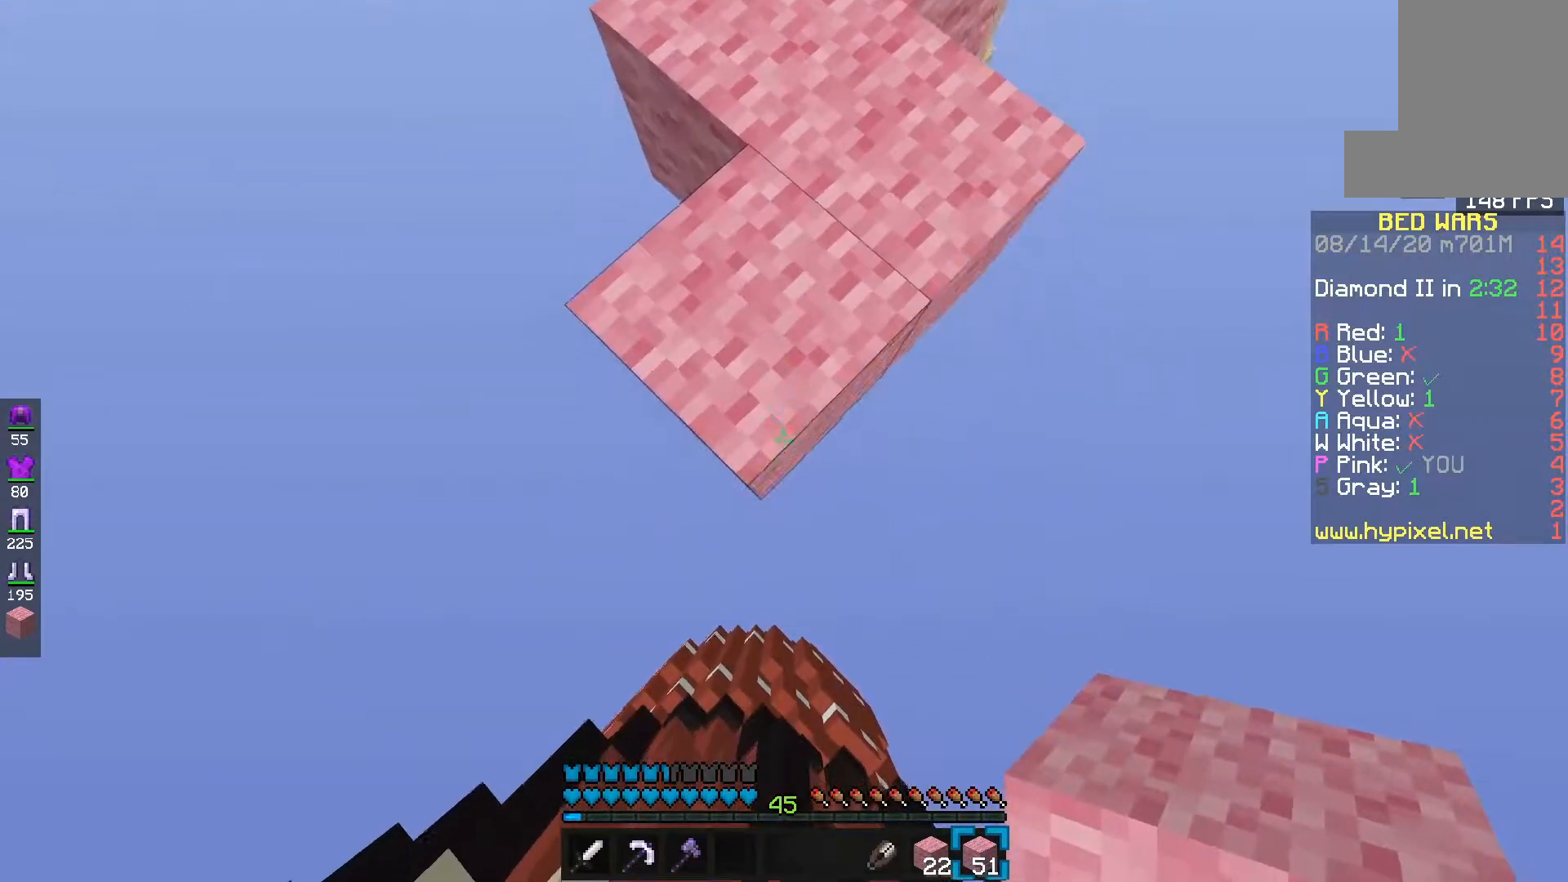
{"keys": ["d", "s"], "mouse": ["right"], "events": [[83, "mouse_right", "down"], [383, "s", "down"]]}
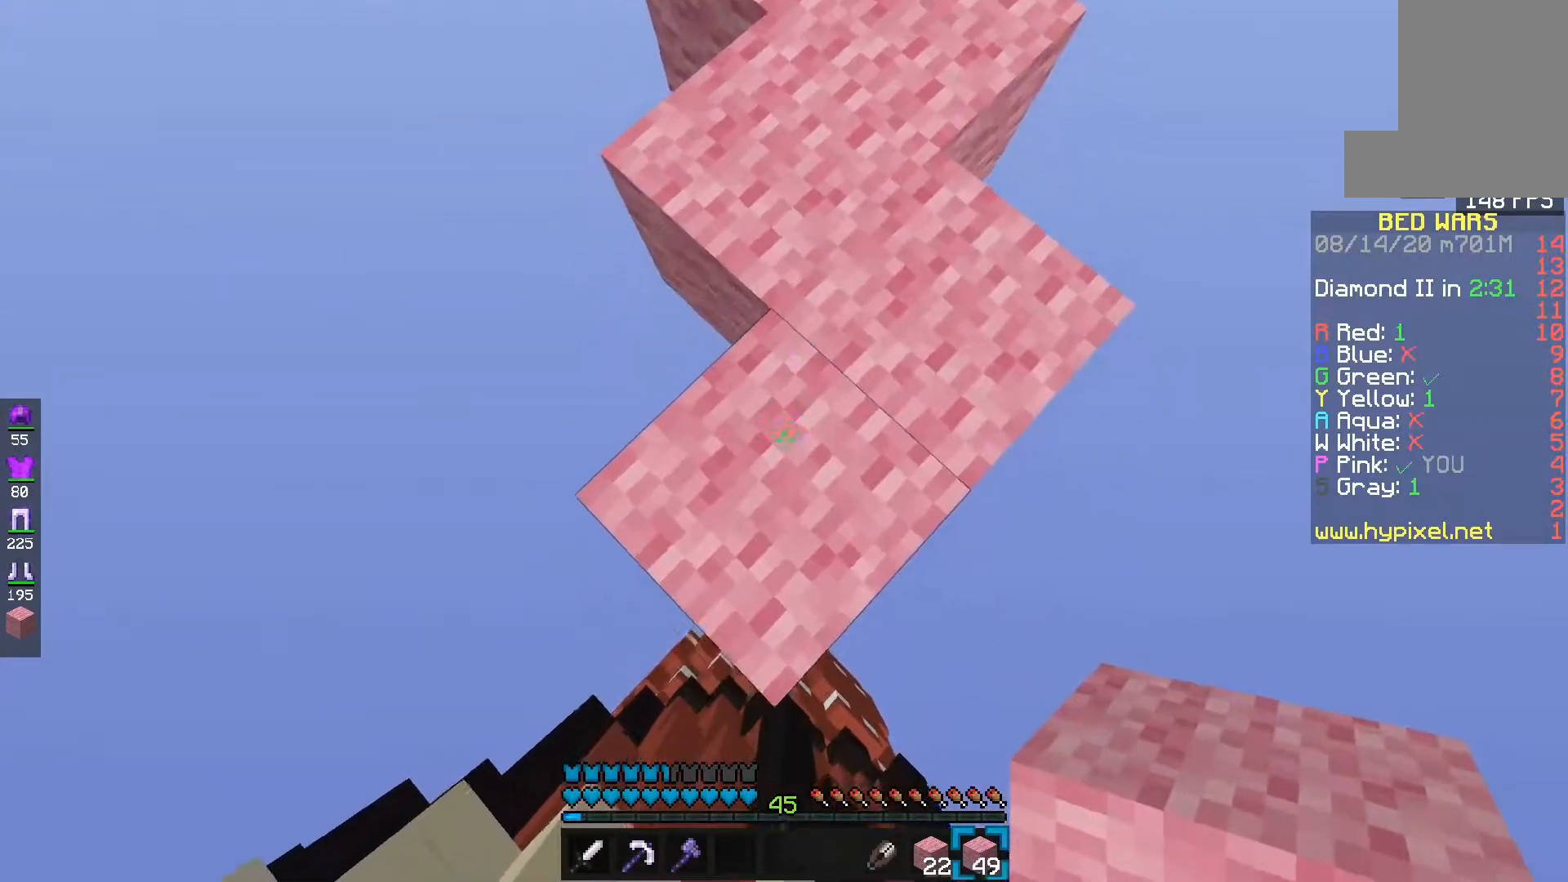
{"keys": ["d", "s"], "mouse": ["left"], "events": [[17, "mouse_right", "up"], [167, "mouse_left", "down"], [167, "s", "up"], [267, "s", "down"]]}
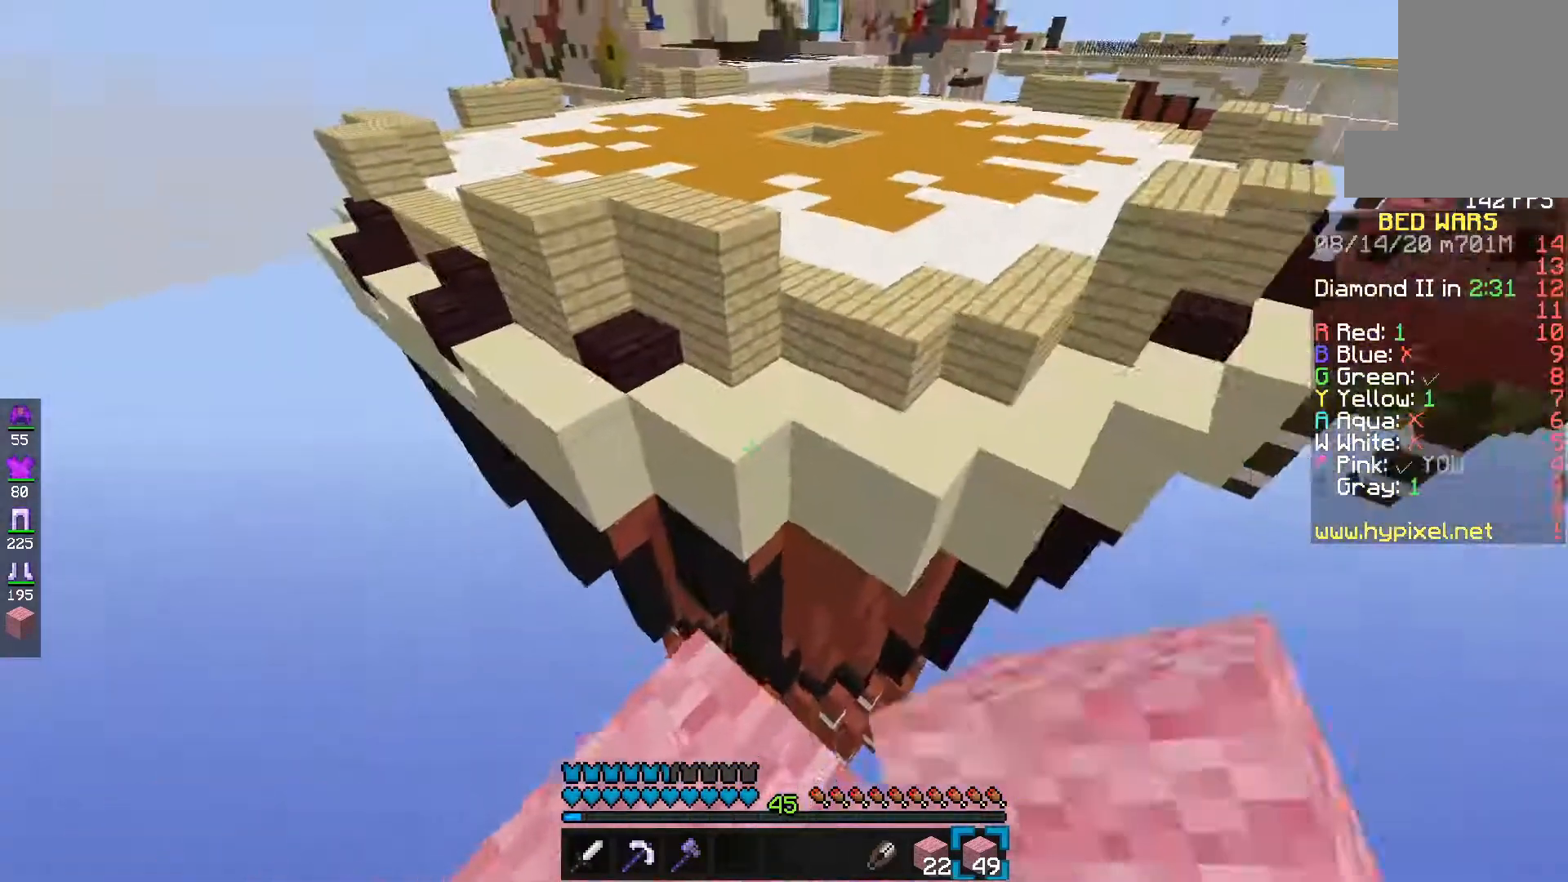
{"keys": ["e", "space"], "mouse": [], "events": [[50, "d", "up"], [50, "s", "up"], [133, "e", "down"], [133, "mouse_left", "up"], [333, "space", "down"]]}
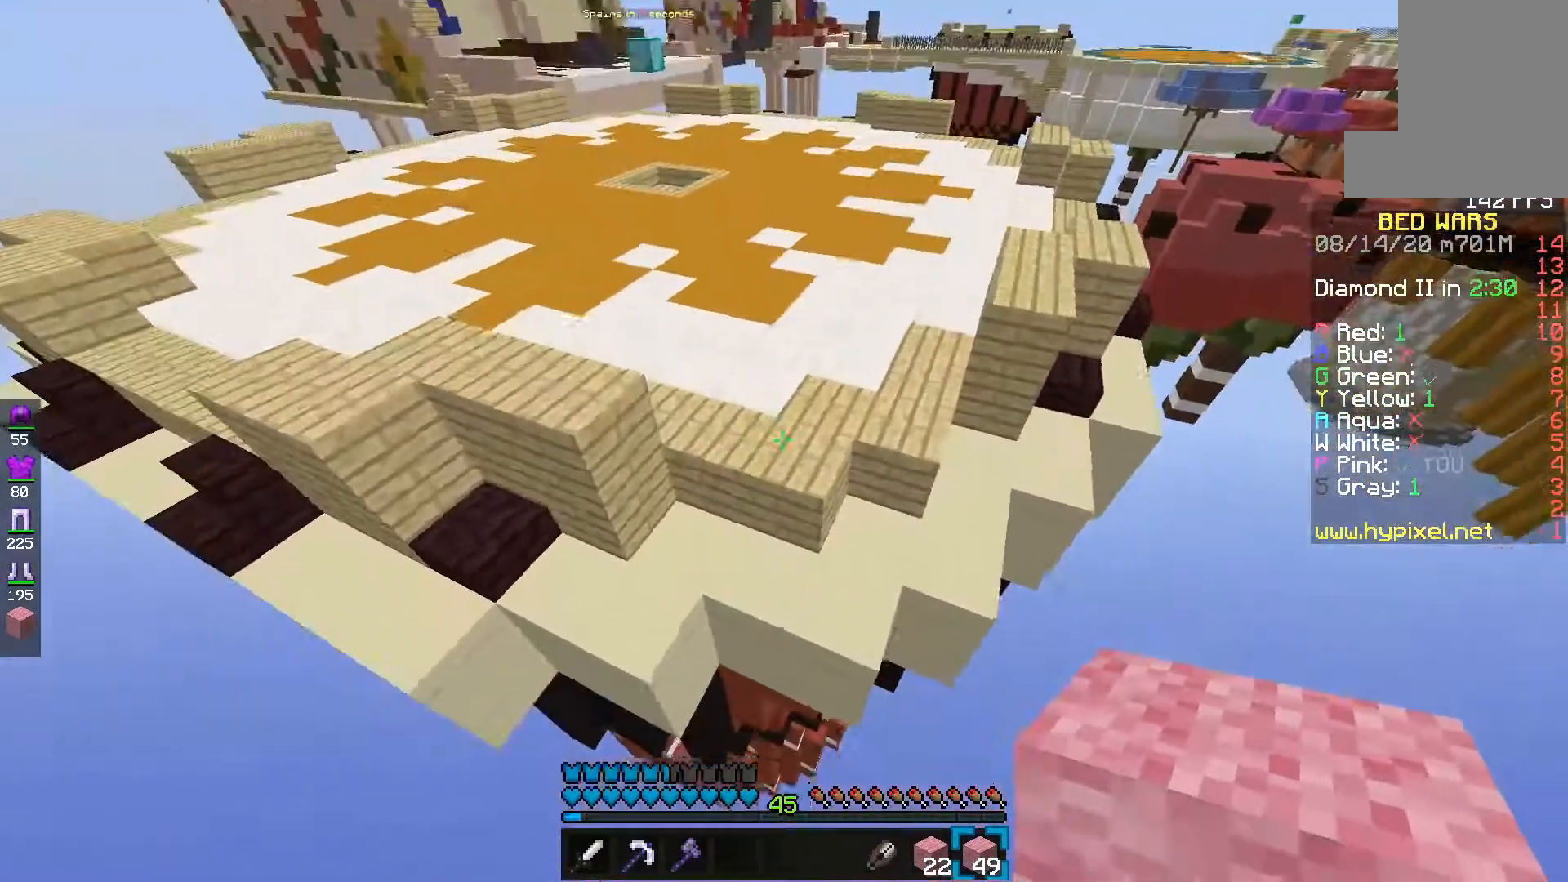
{"keys": ["e"], "mouse": ["right"], "events": [[167, "space", "up"], [433, "mouse_right", "down"]]}
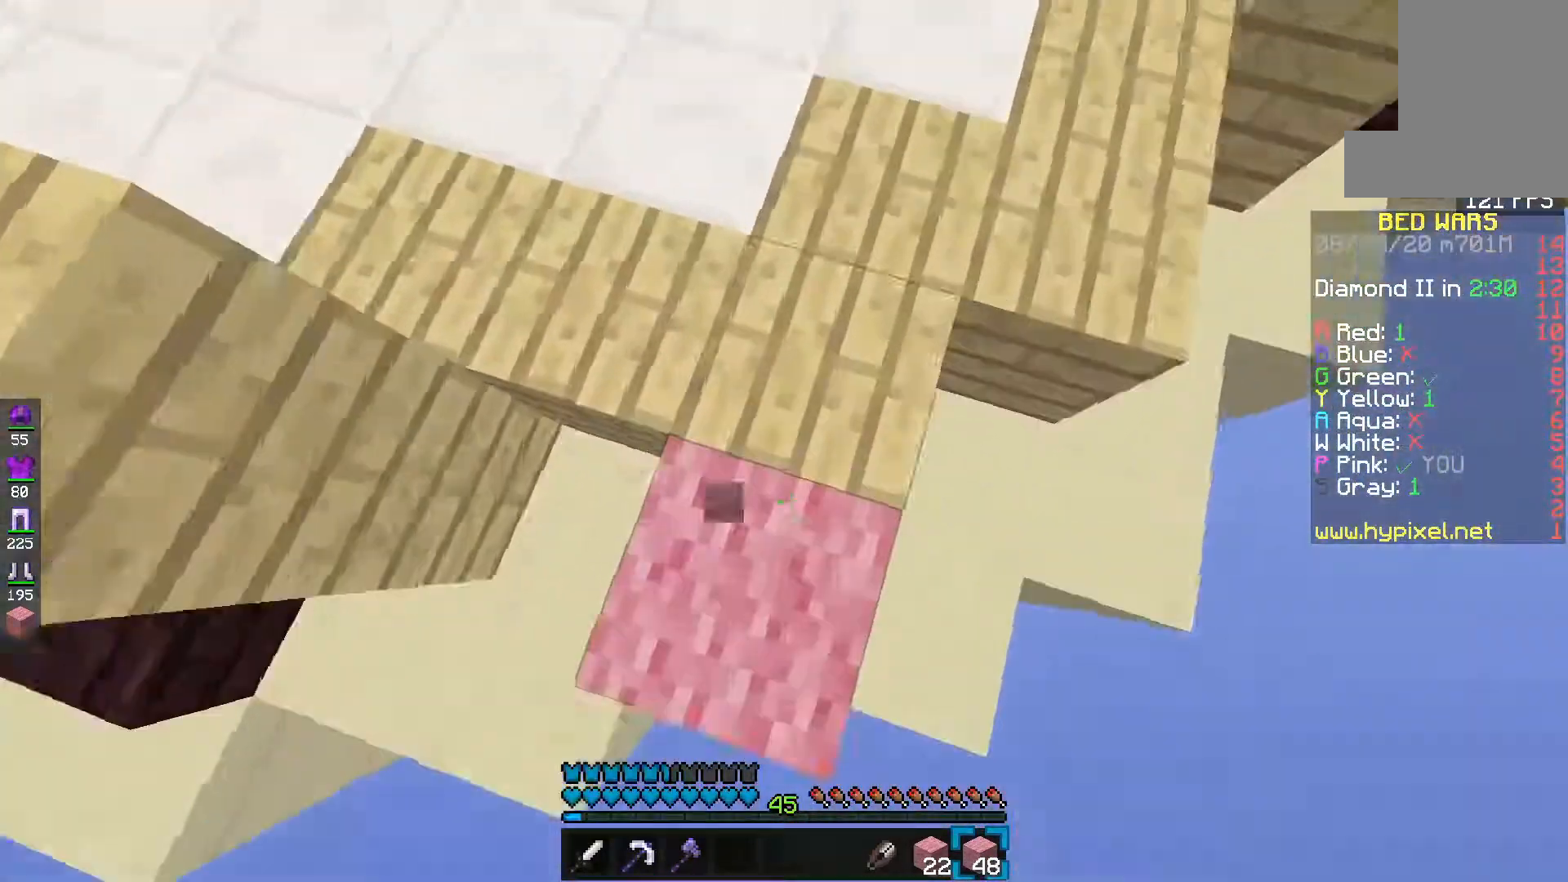
{"keys": ["e", "space"], "mouse": [], "events": [[17, "space", "down"], [67, "mouse_right", "up"]]}
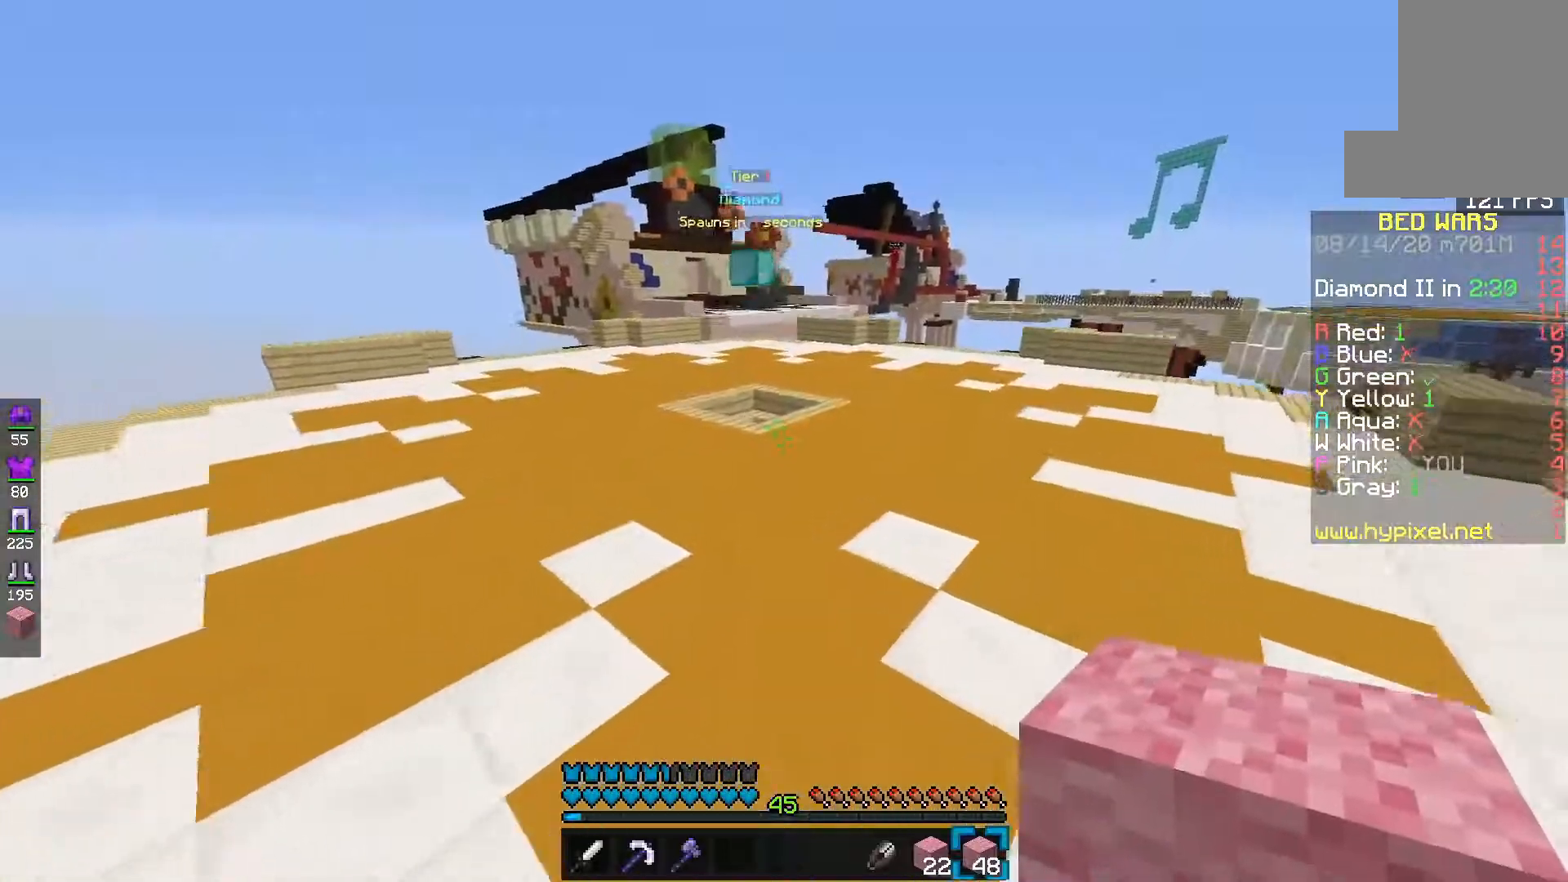
{"keys": ["e"], "mouse": ["left"], "events": [[67, "mouse_left", "down"], [67, "space", "up"], [100, "space", "down"], [417, "space", "up"]]}
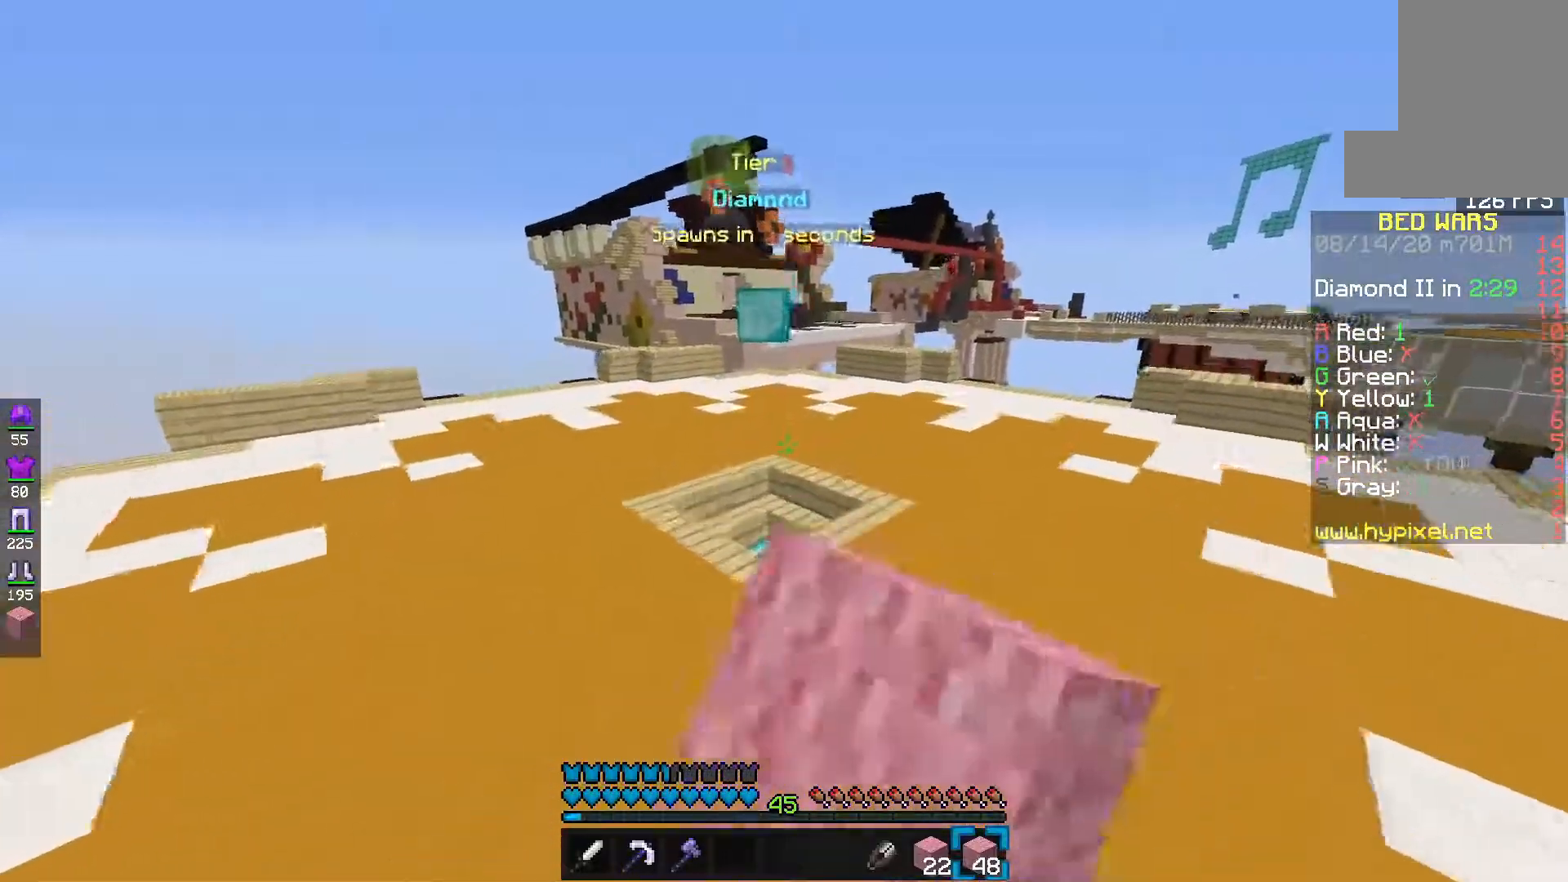
{"keys": ["e"], "mouse": ["left"], "events": []}
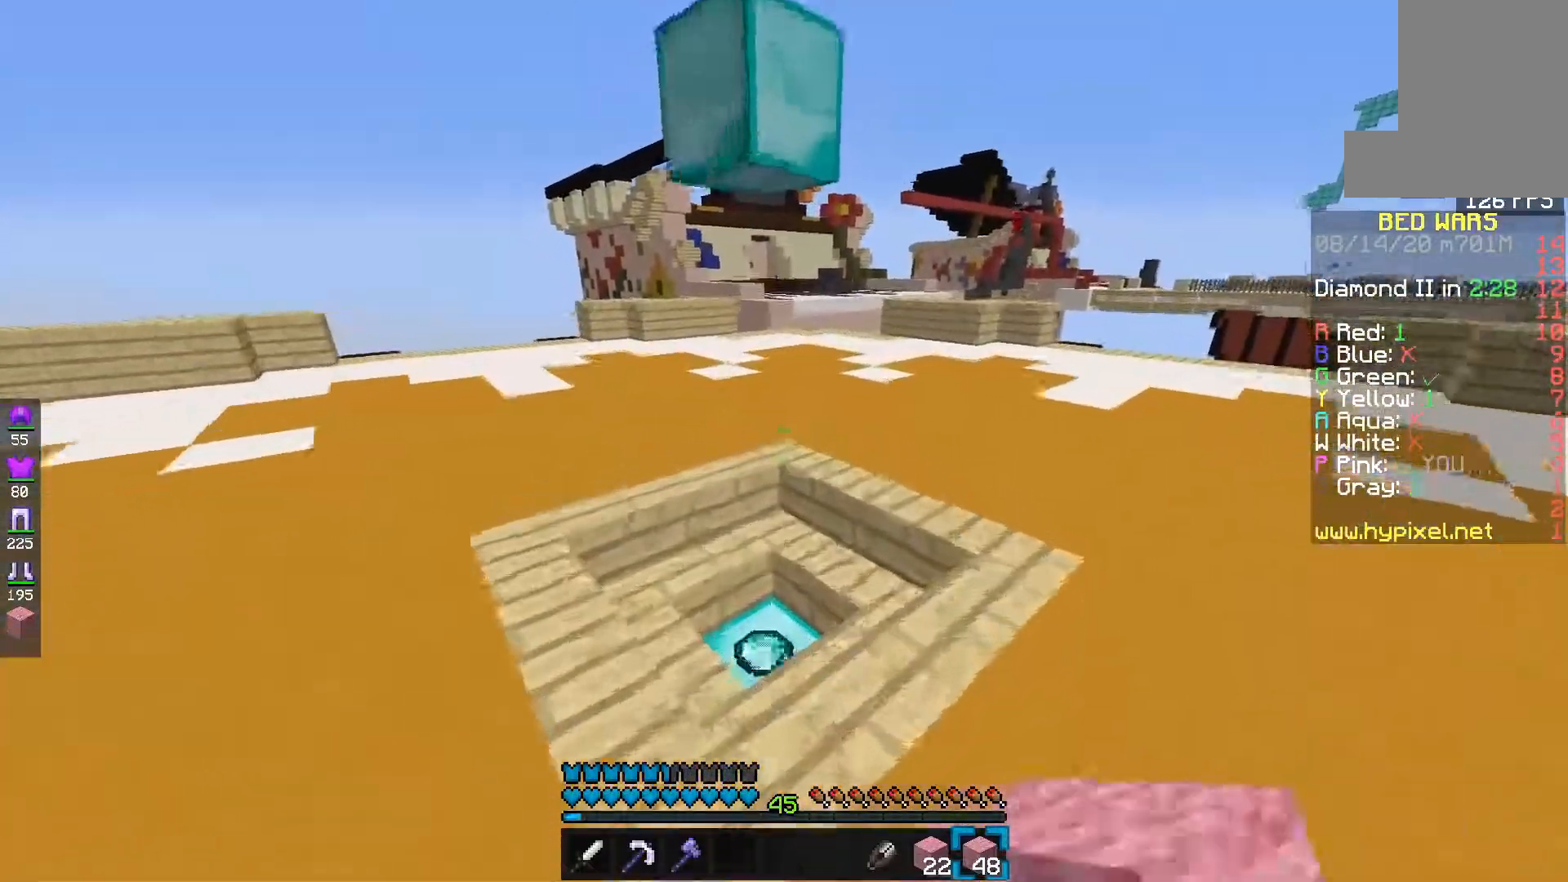
{"keys": ["e"], "mouse": [], "events": [[67, "mouse_left", "up"]]}
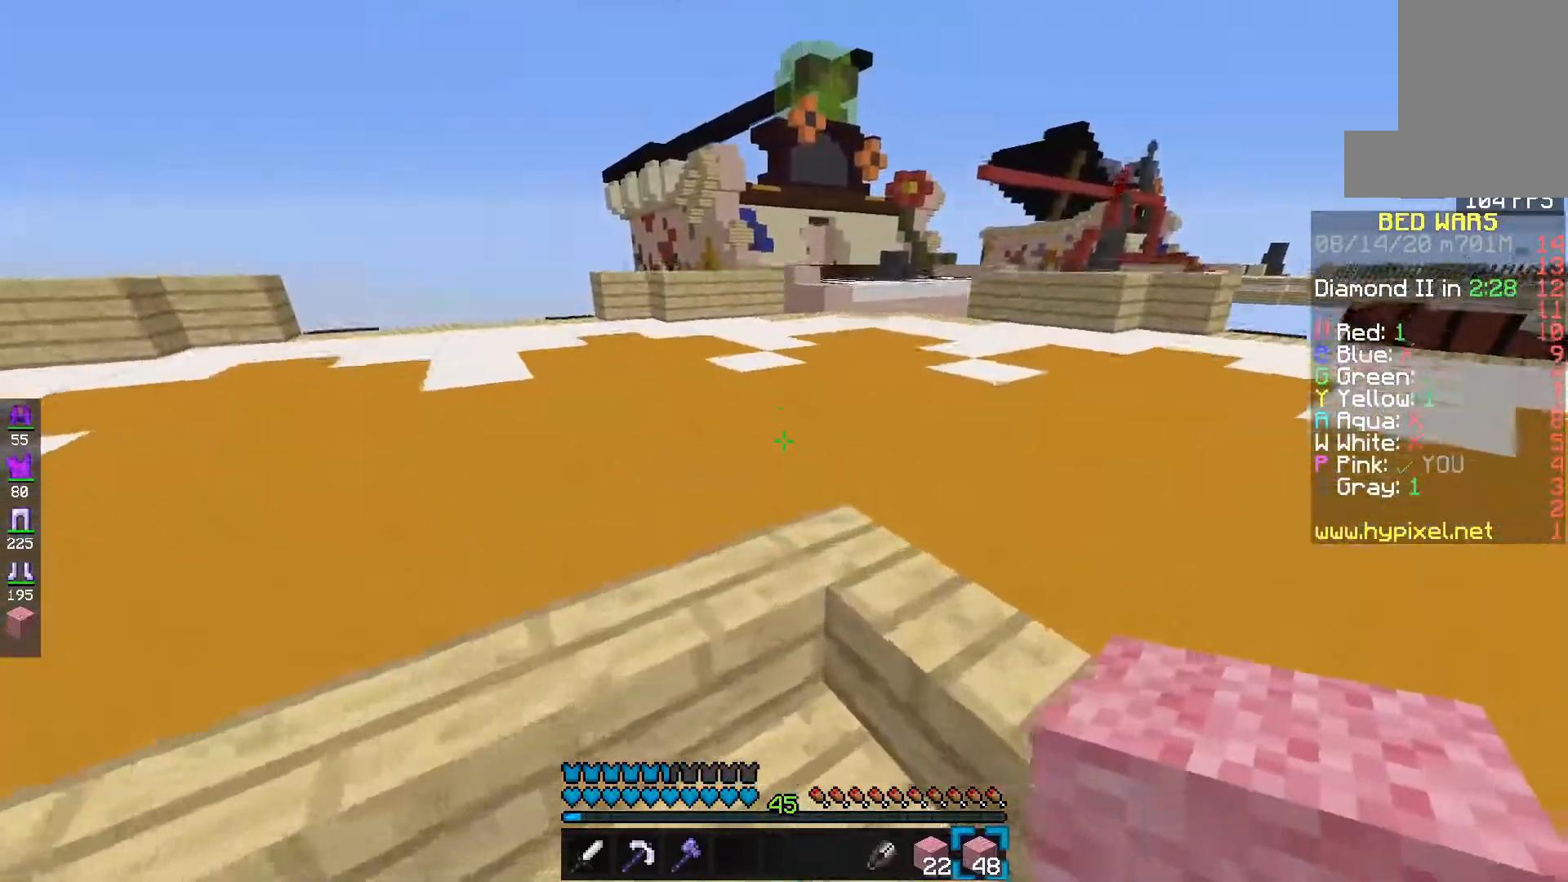
{"keys": ["e", "space"], "mouse": ["left"], "events": [[217, "space", "down"], [267, "mouse_left", "down"]]}
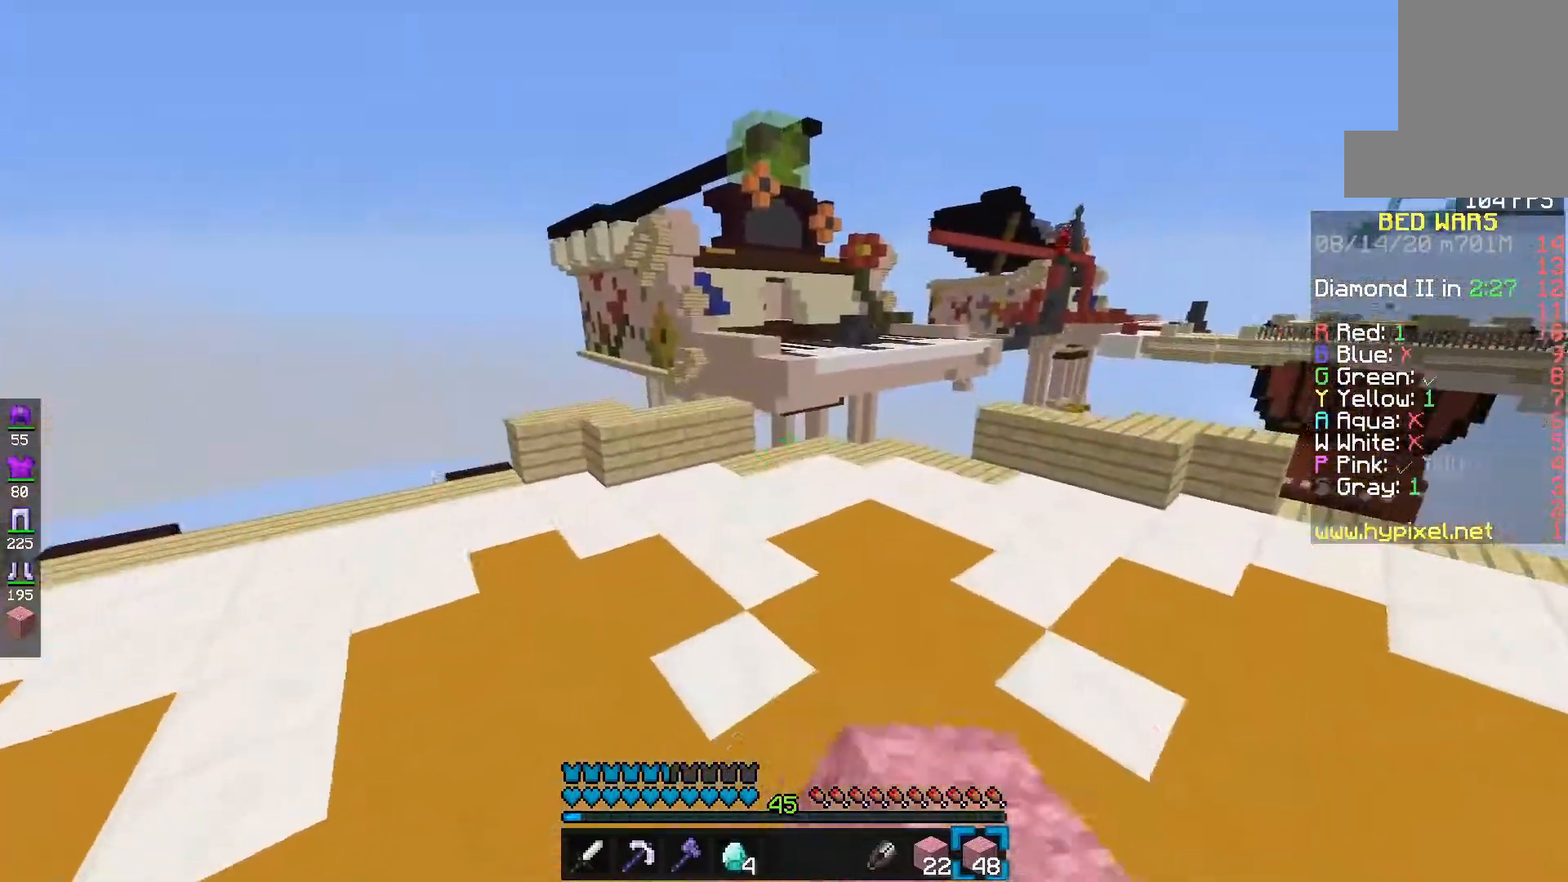
{"keys": ["e", "f", "space"], "mouse": [], "events": [[67, "f", "down"], [117, "mouse_left", "up"], [200, "space", "up"], [317, "mouse_left", "down"], [317, "space", "down"], [500, "mouse_left", "up"]]}
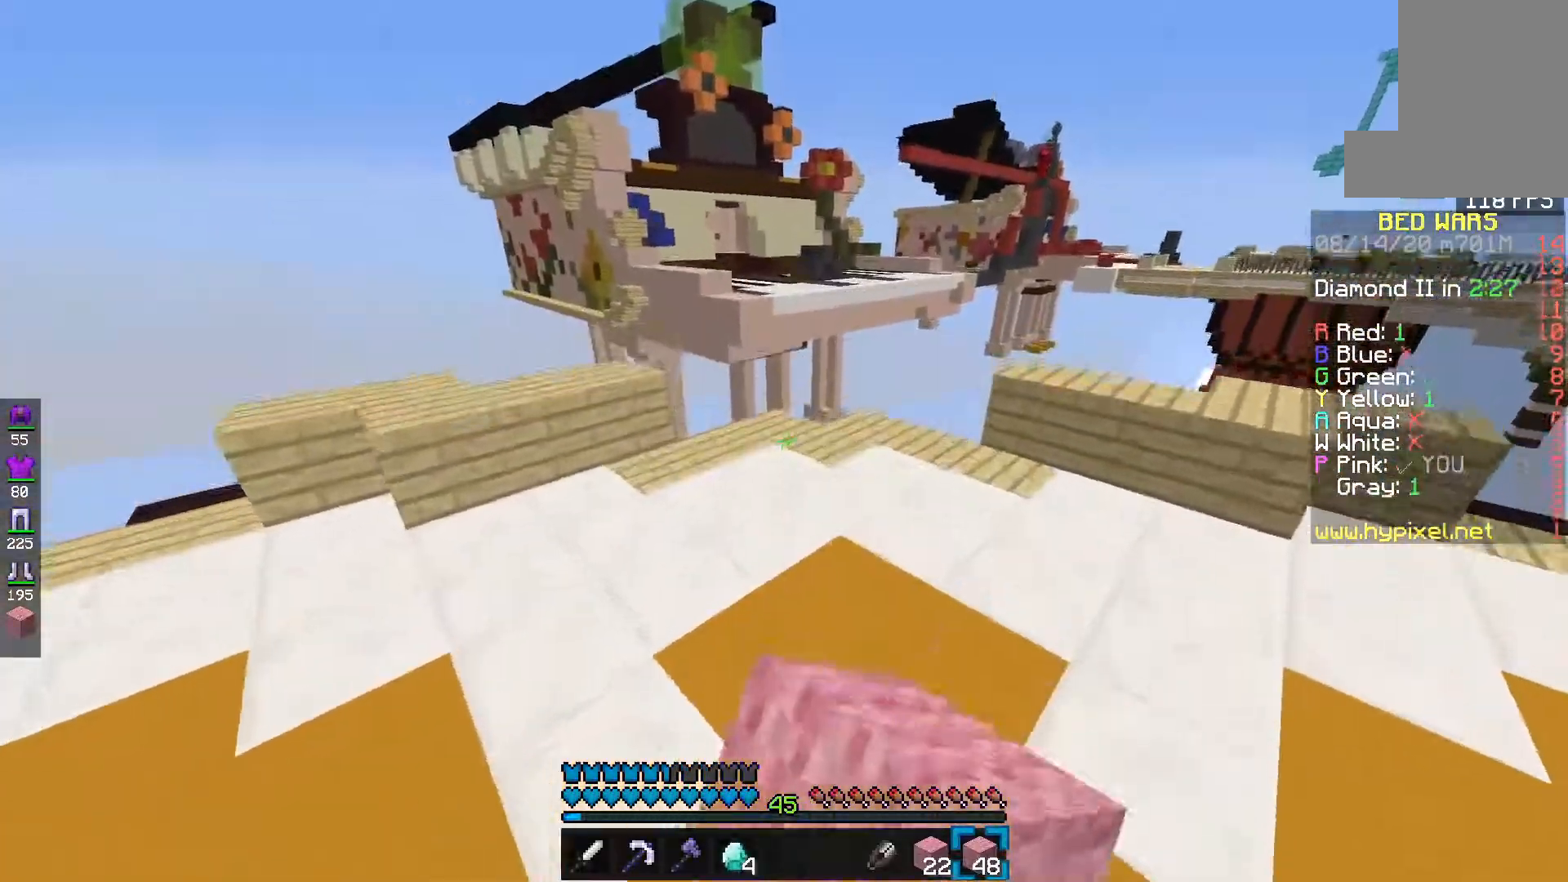
{"keys": ["e"], "mouse": [], "events": [[50, "f", "up"], [50, "space", "up"], [150, "s", "down"], [350, "s", "up"]]}
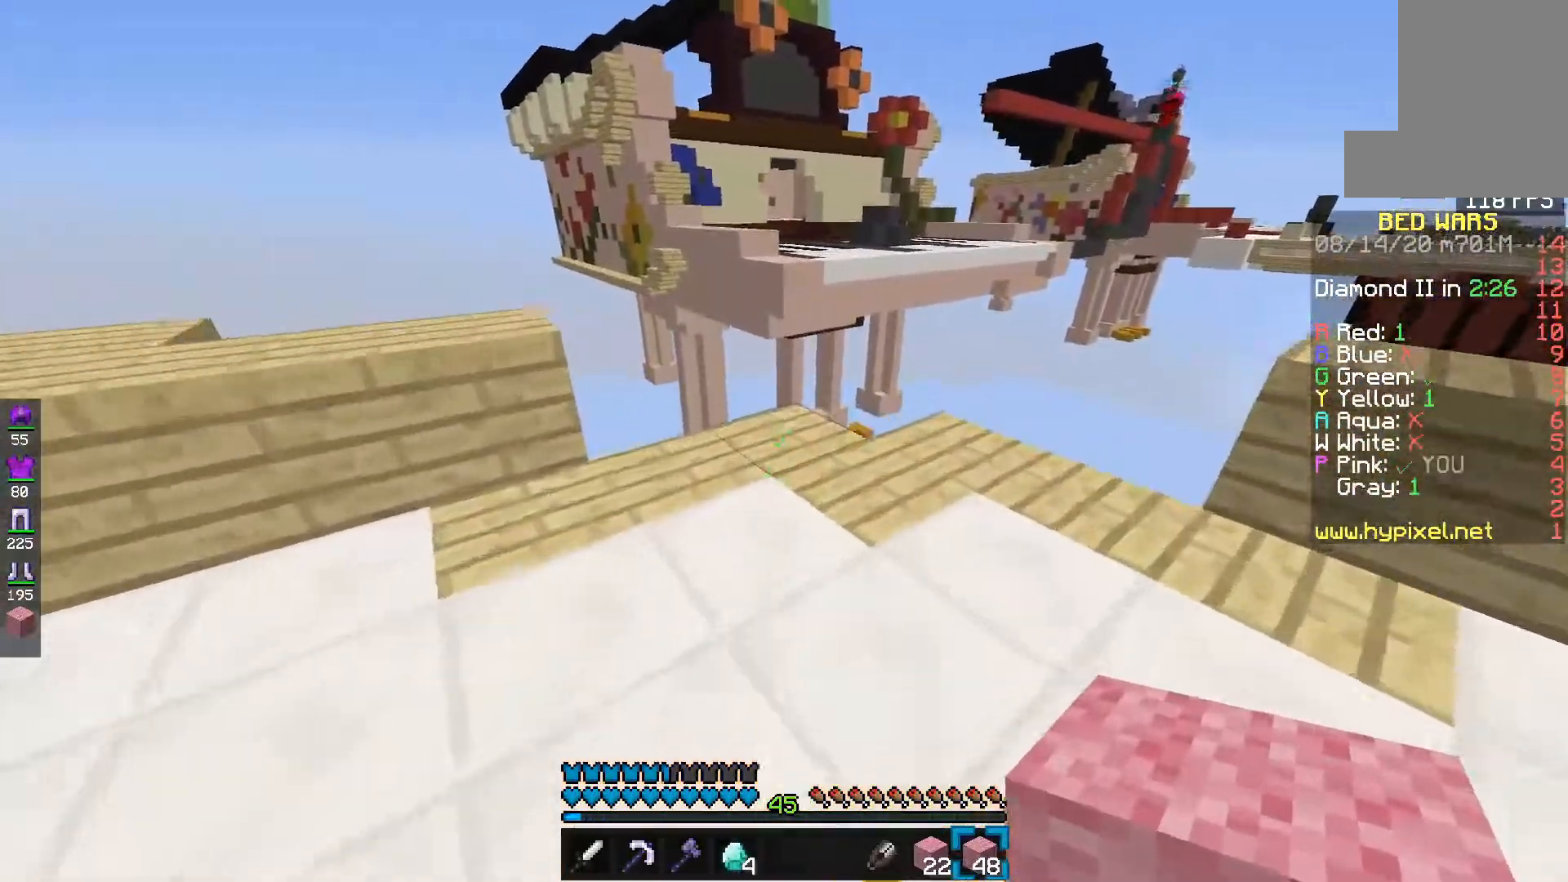
{"keys": ["d"], "mouse": [], "events": [[100, "mouse_right", "down"], [133, "space", "down"], [250, "mouse_right", "up"], [333, "space", "up"], [350, "e", "up"], [433, "d", "down"]]}
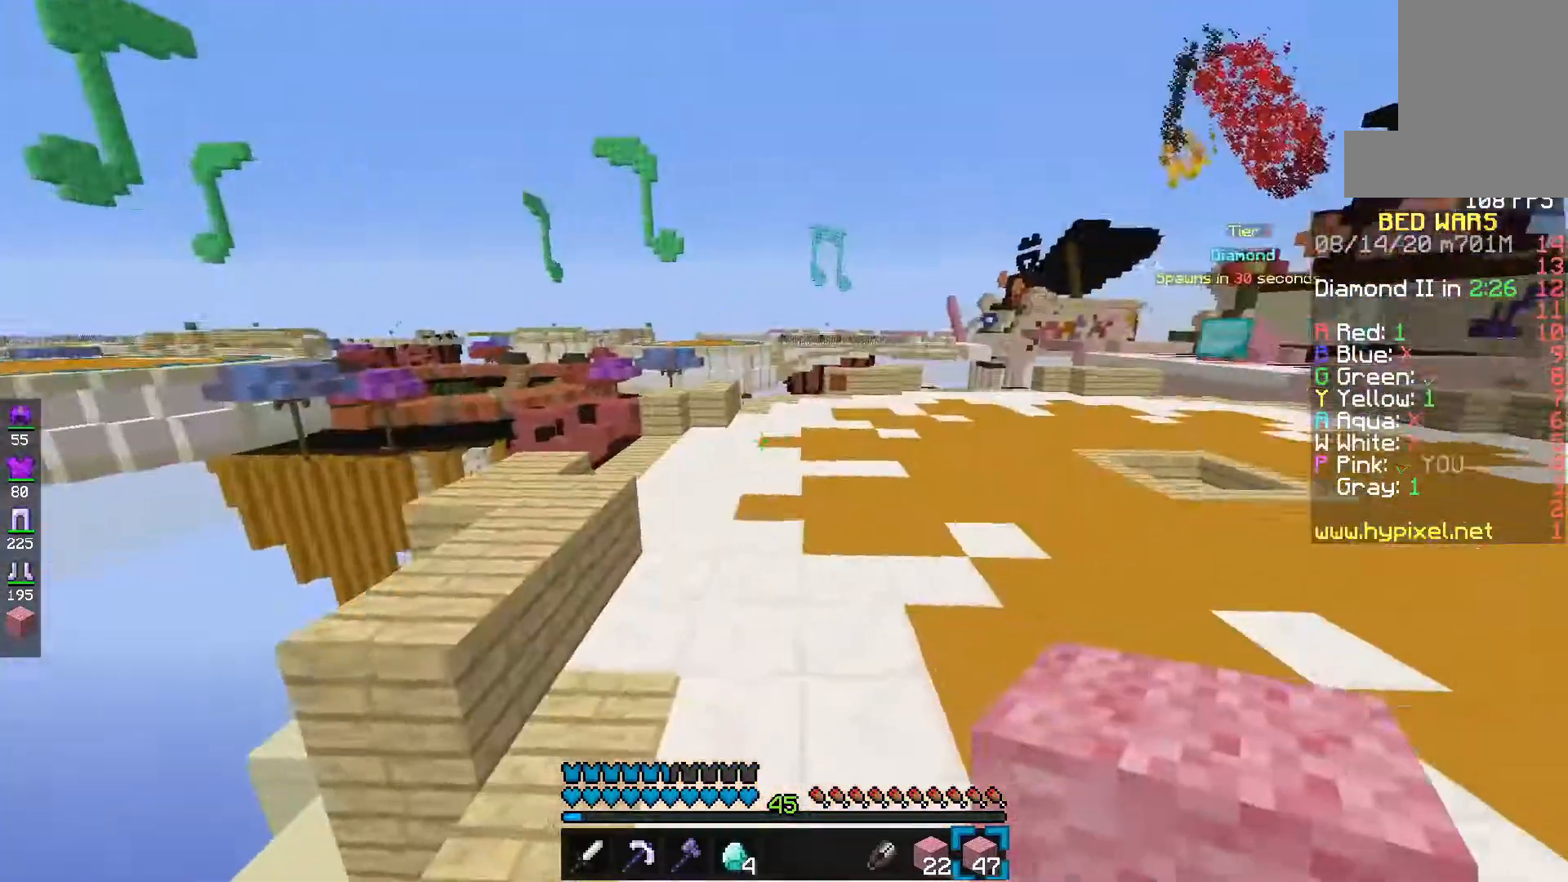
{"keys": [], "mouse": [], "events": [[83, "mouse_left", "down"], [217, "s", "down"], [300, "d", "up"], [350, "mouse_left", "up"], [467, "s", "up"]]}
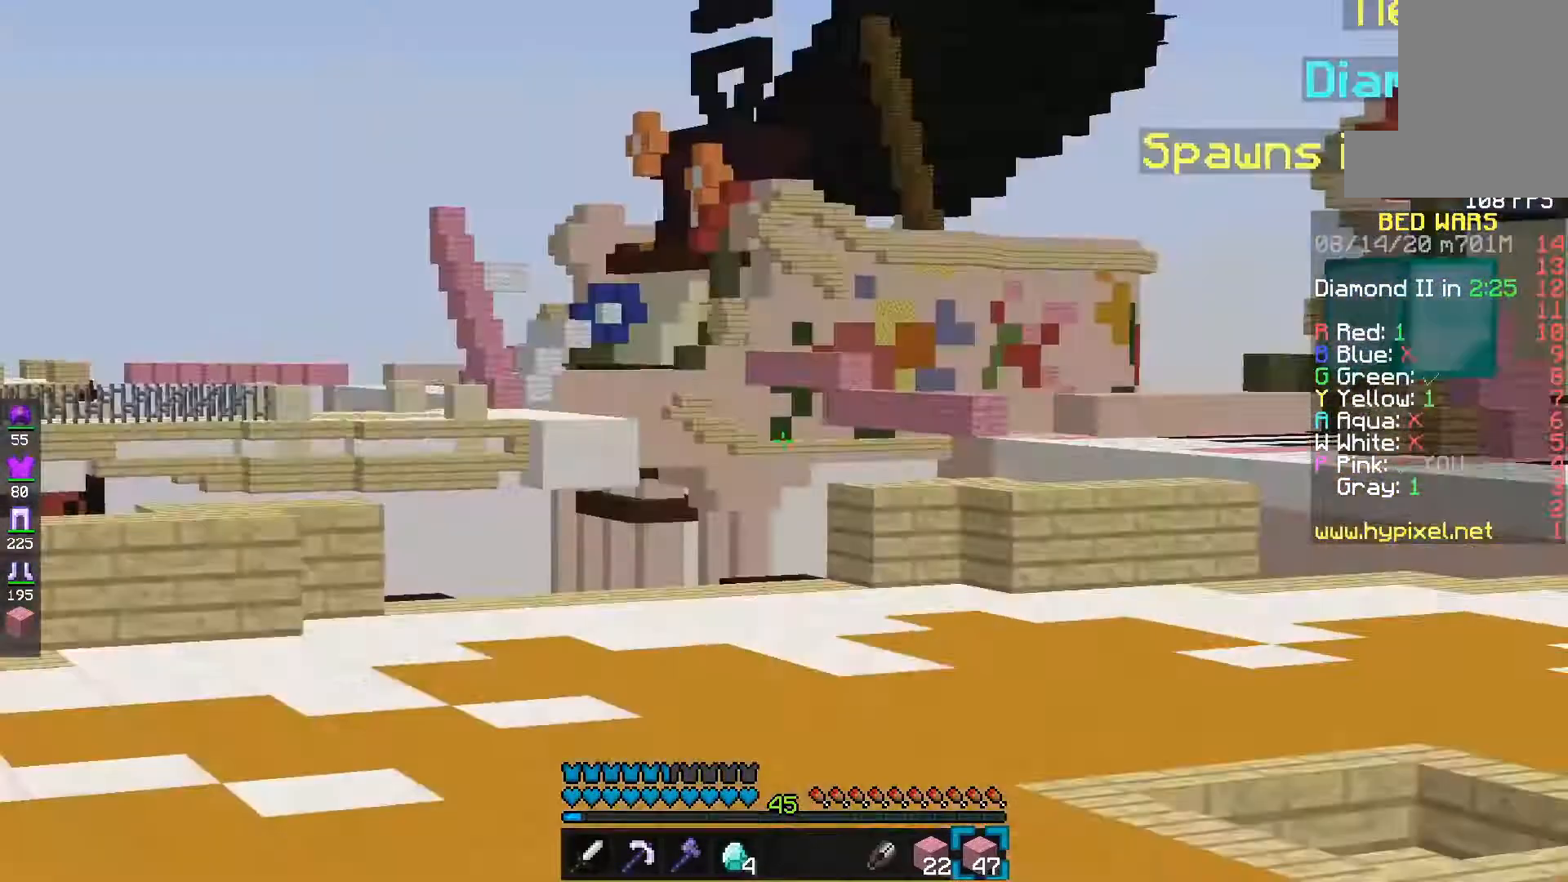
{"keys": ["e", "f"], "mouse": [], "events": [[33, "mouse_left", "down"], [183, "mouse_left", "up"], [233, "s", "down"], [317, "e", "down"], [467, "f", "down"], [467, "s", "up"]]}
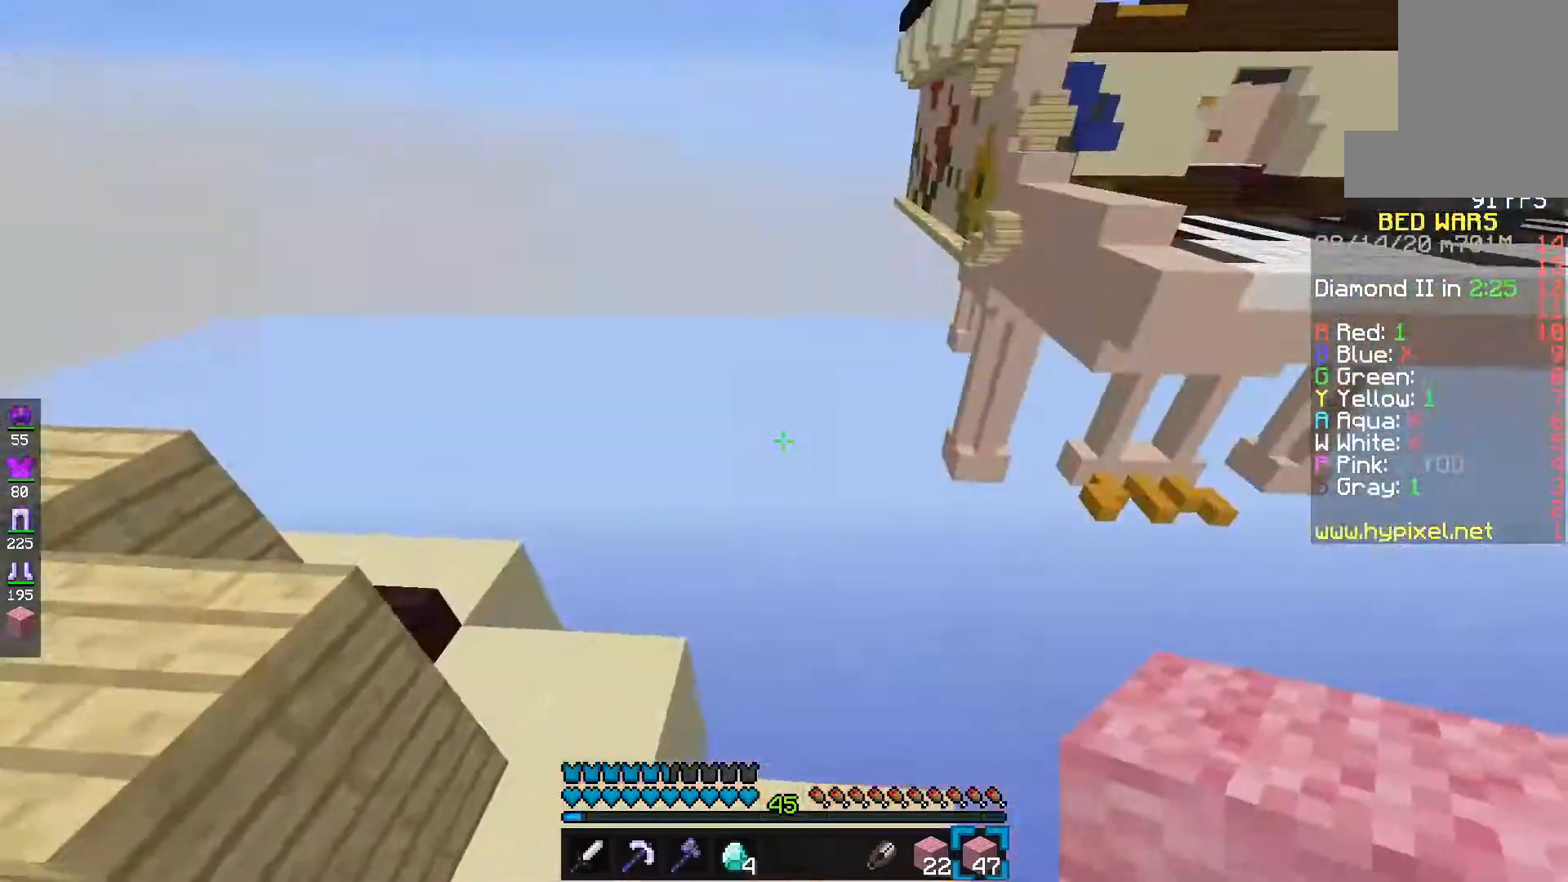
{"keys": ["d"], "mouse": [], "events": [[100, "e", "up"], [167, "d", "down"], [417, "f", "up"]]}